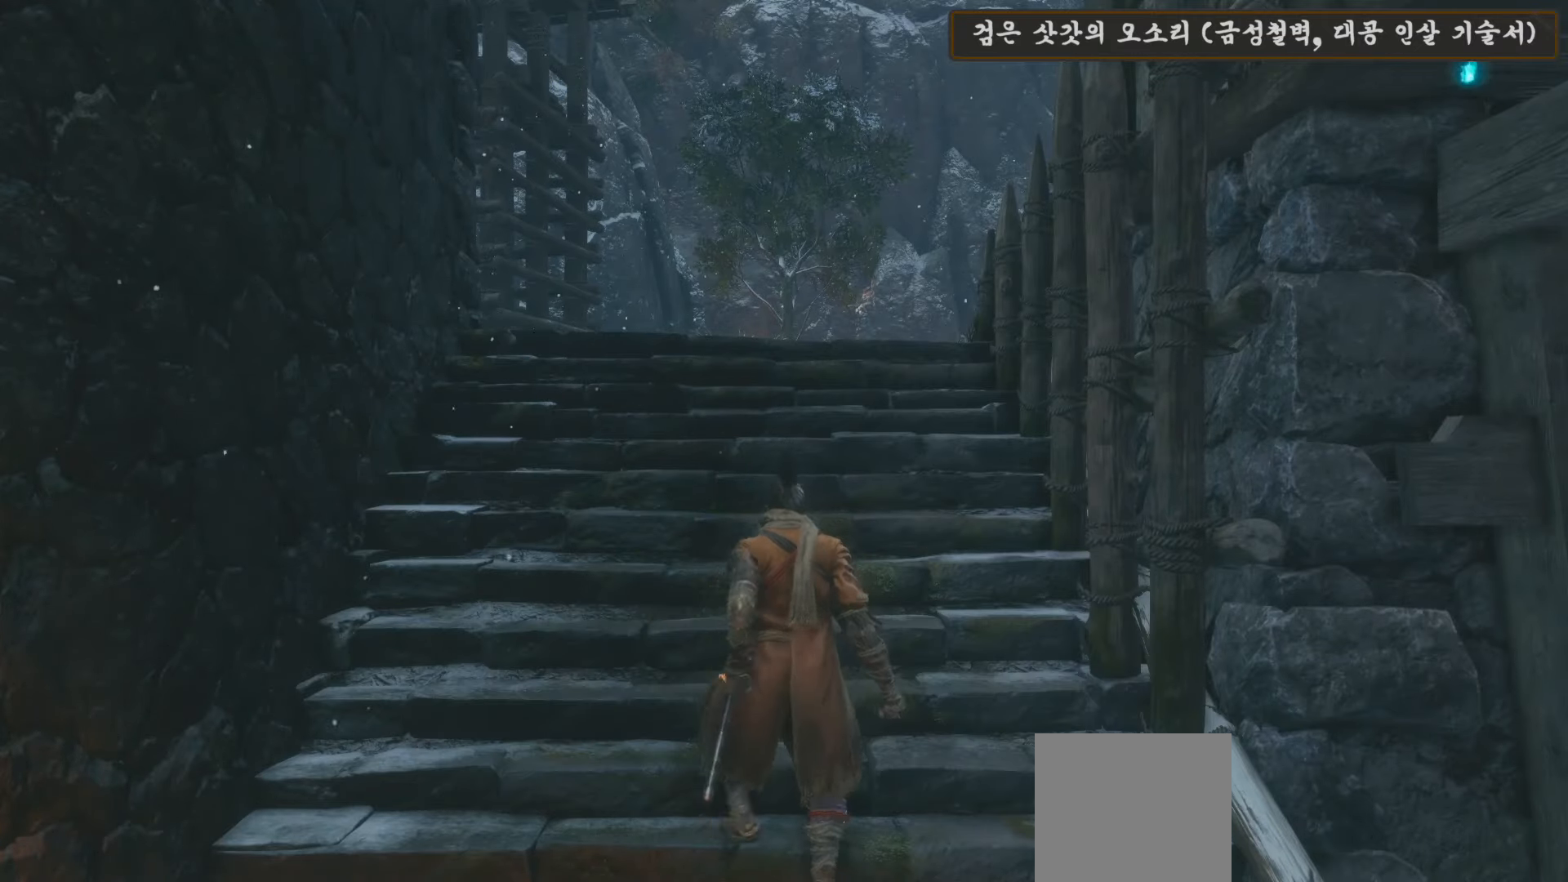
Gameplay with a controller (Xbox layout); each line is a JSON object with the inputs held at the frame after it. "events" lists button and stick changes between this image and that frame as [ms after this image, input, new state], when the widget could be followed in between.
{"buttons": [], "left_stick": "center", "right_stick": "center", "events": []}
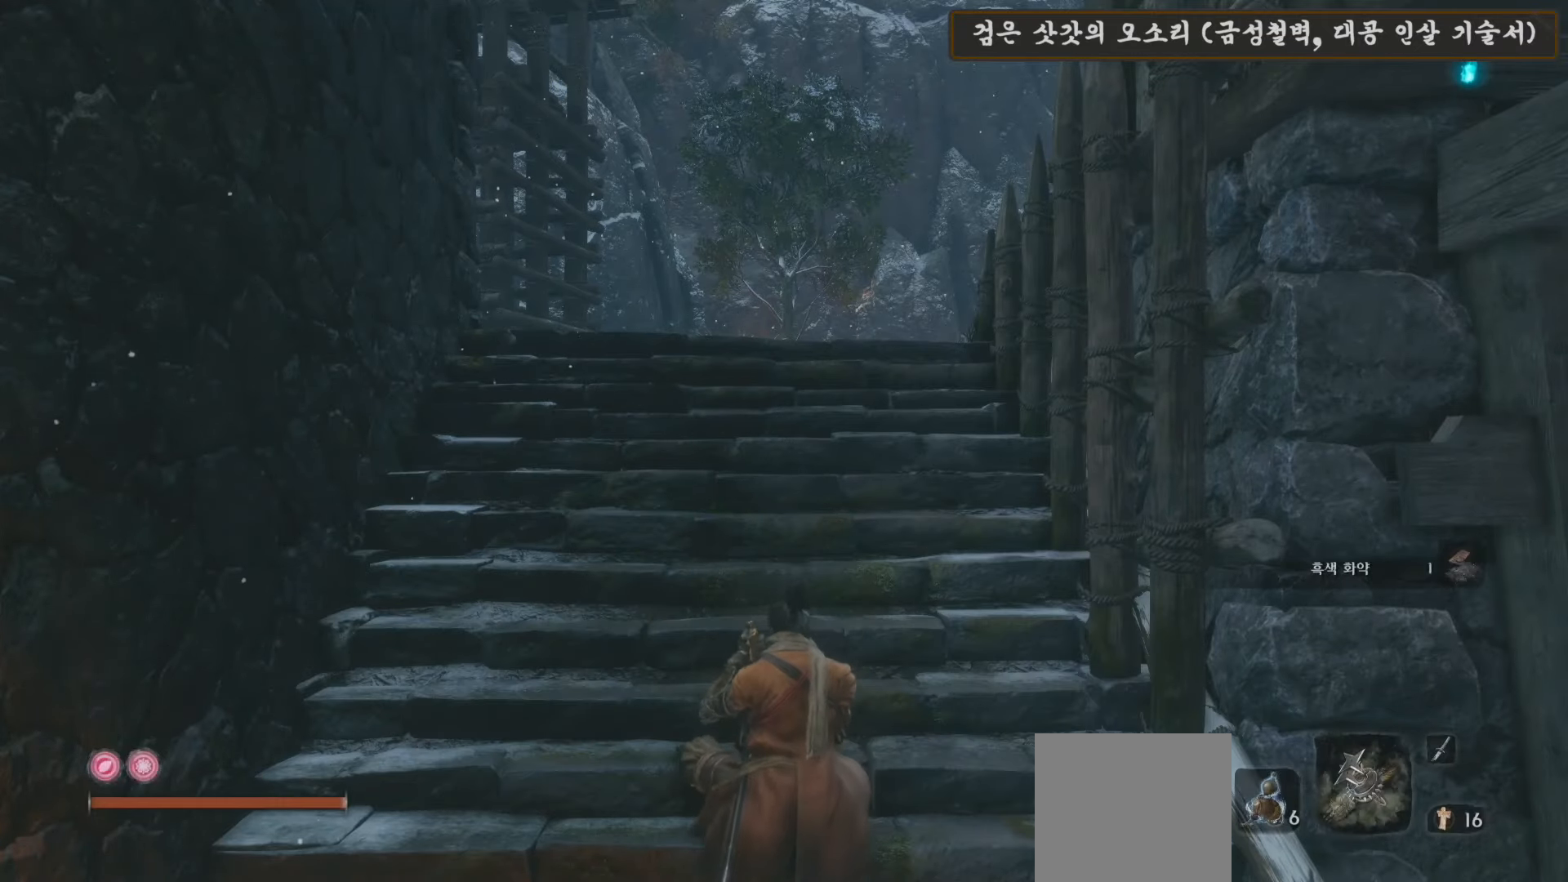
{"buttons": [], "left_stick": "center", "right_stick": "center", "events": []}
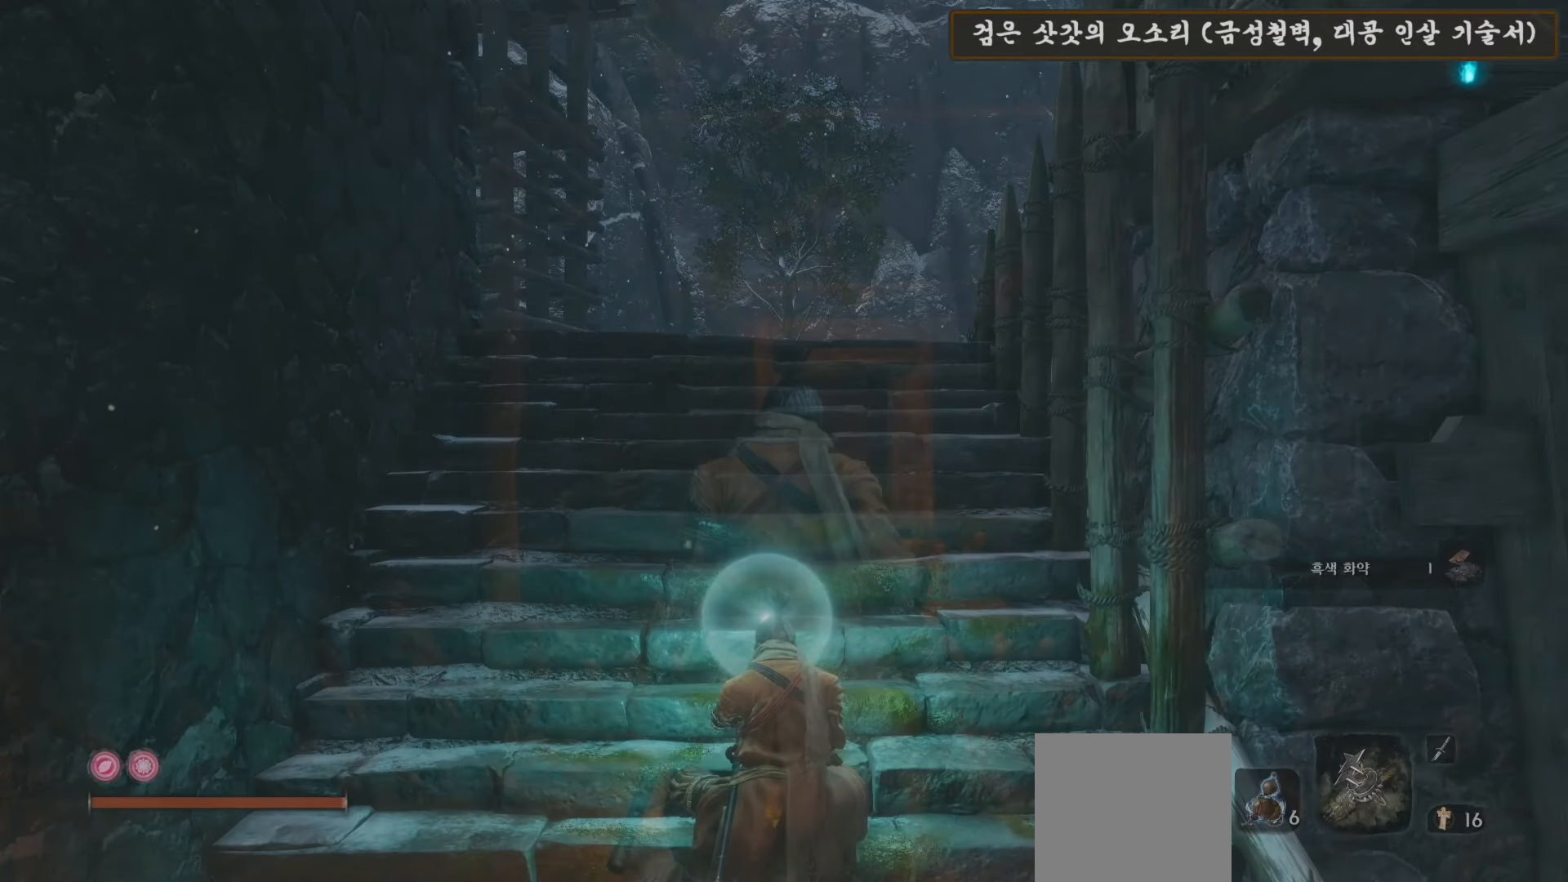
{"buttons": [], "left_stick": "center", "right_stick": "right", "events": [[500, "right_stick", "right"]]}
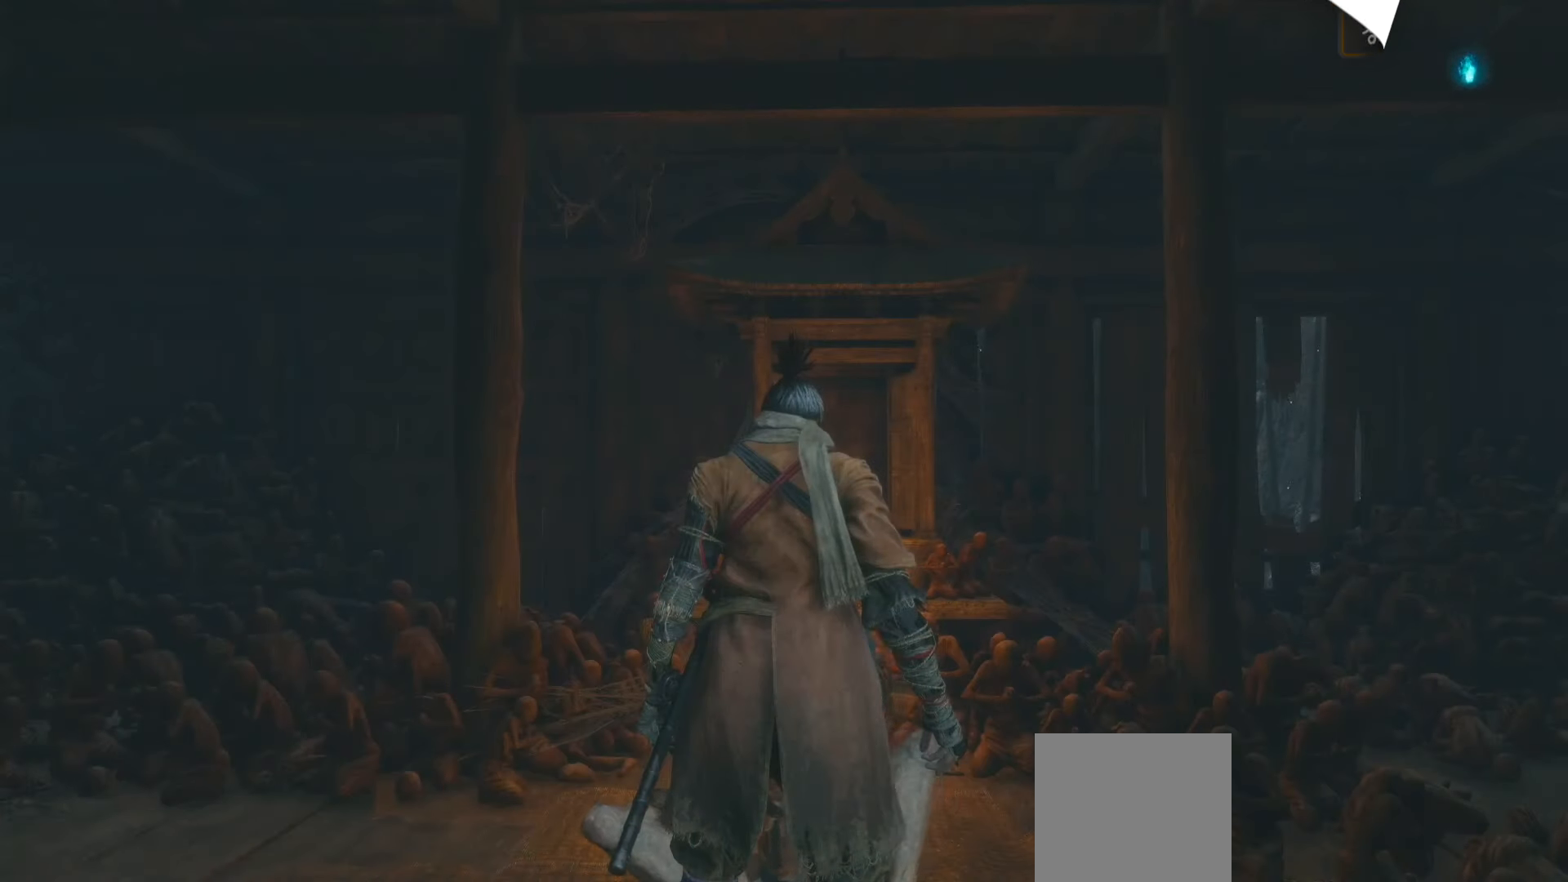
{"buttons": [], "left_stick": "center", "right_stick": "center", "events": [[500, "right_stick", "center"]]}
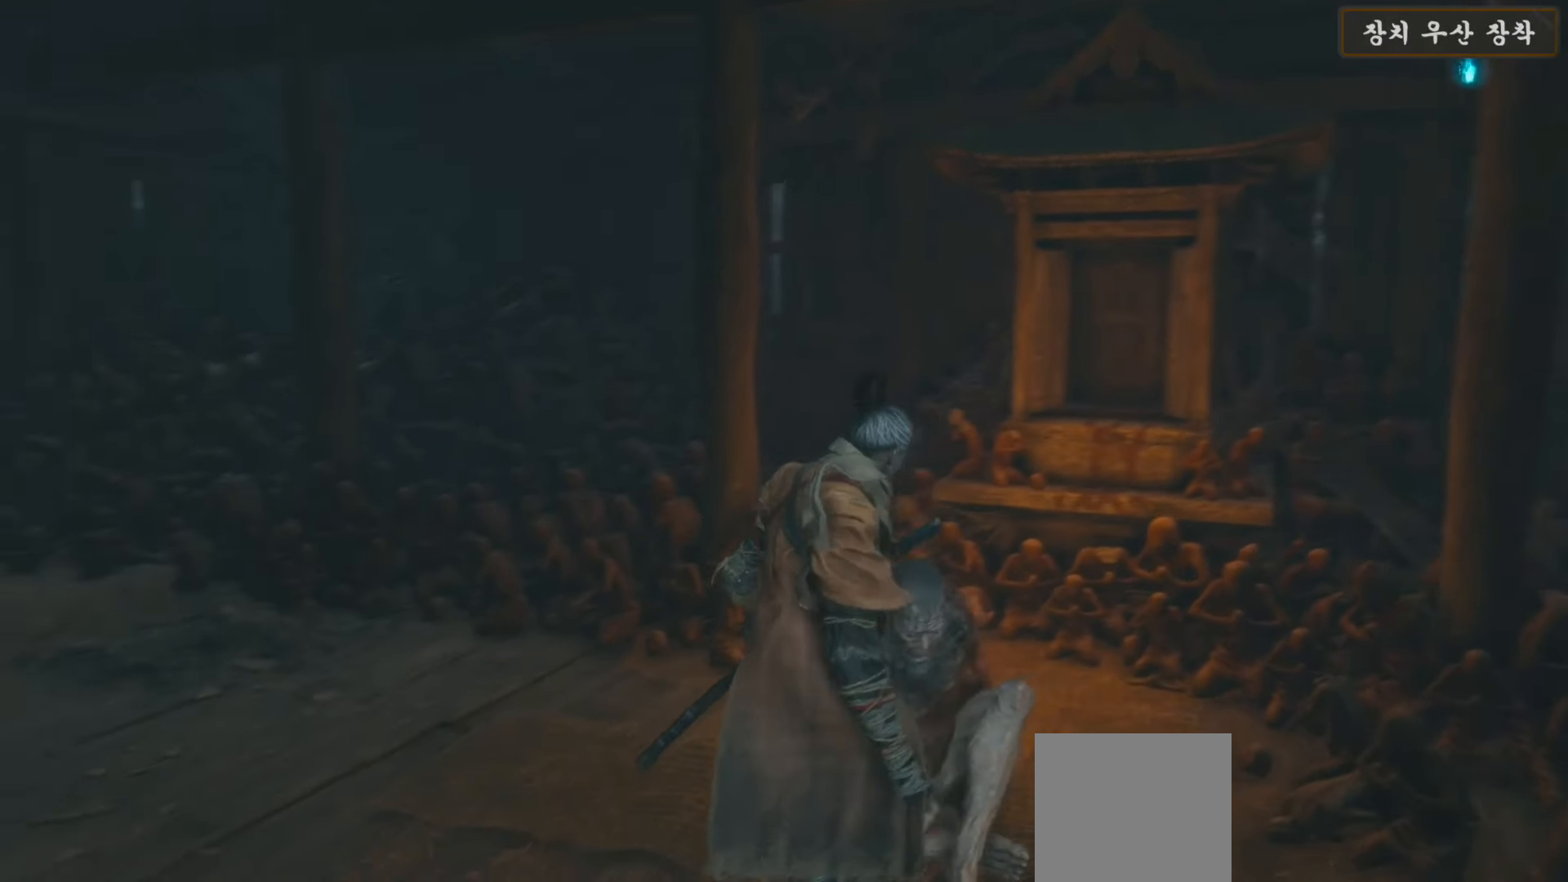
{"buttons": [], "left_stick": "center", "right_stick": "center", "events": []}
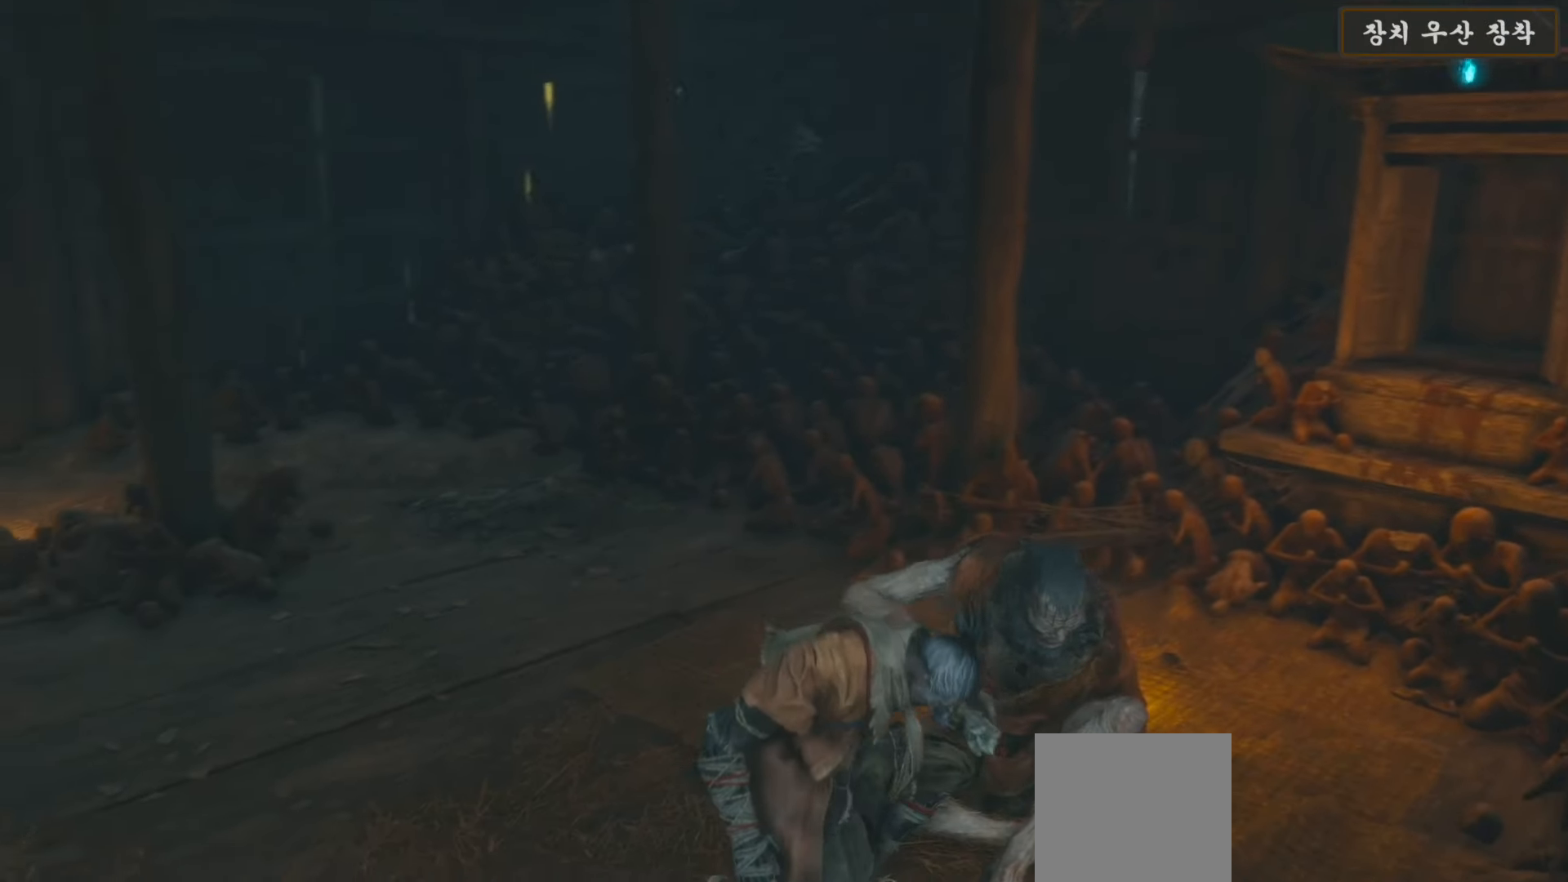
{"buttons": [], "left_stick": "center", "right_stick": "center", "events": []}
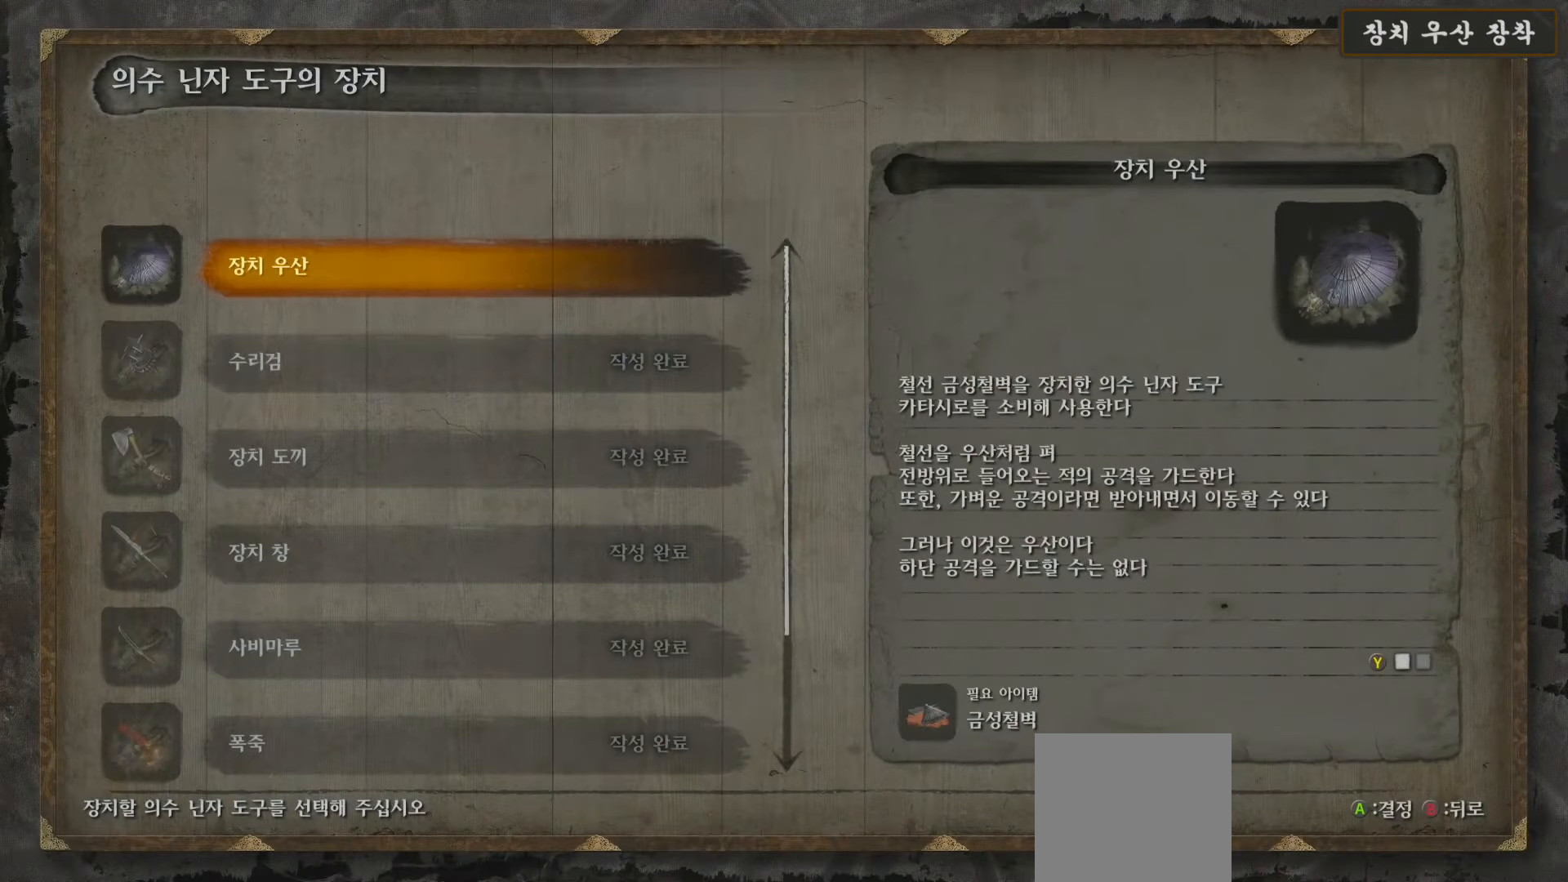
{"buttons": [], "left_stick": "center", "right_stick": "center", "events": []}
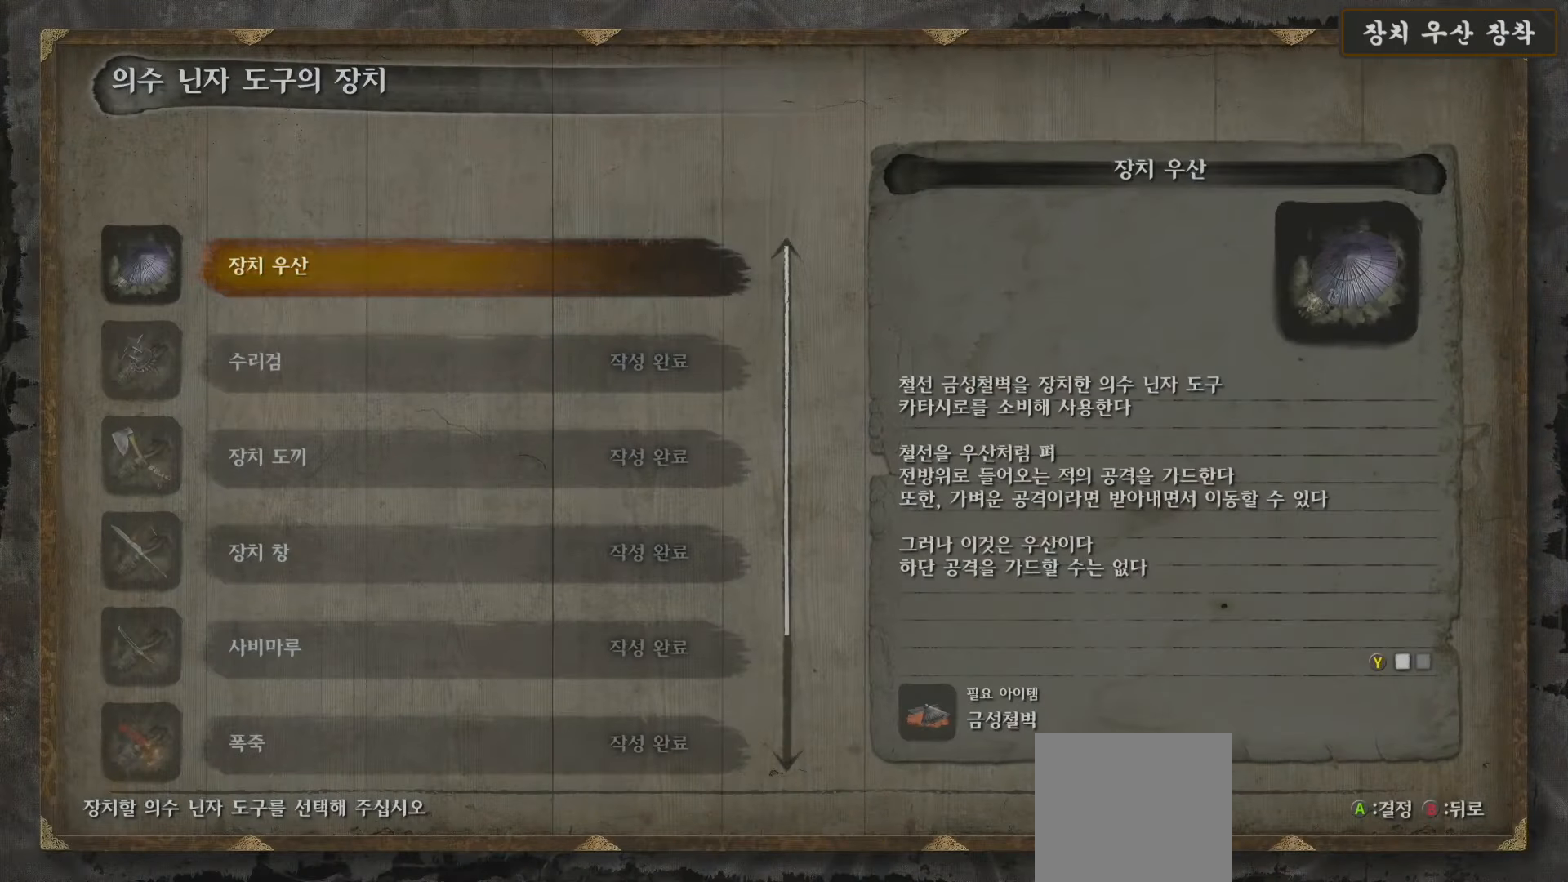
{"buttons": ["A"], "left_stick": "center", "right_stick": "center", "events": [[33, "A", "down"], [217, "A", "up"], [450, "A", "down"]]}
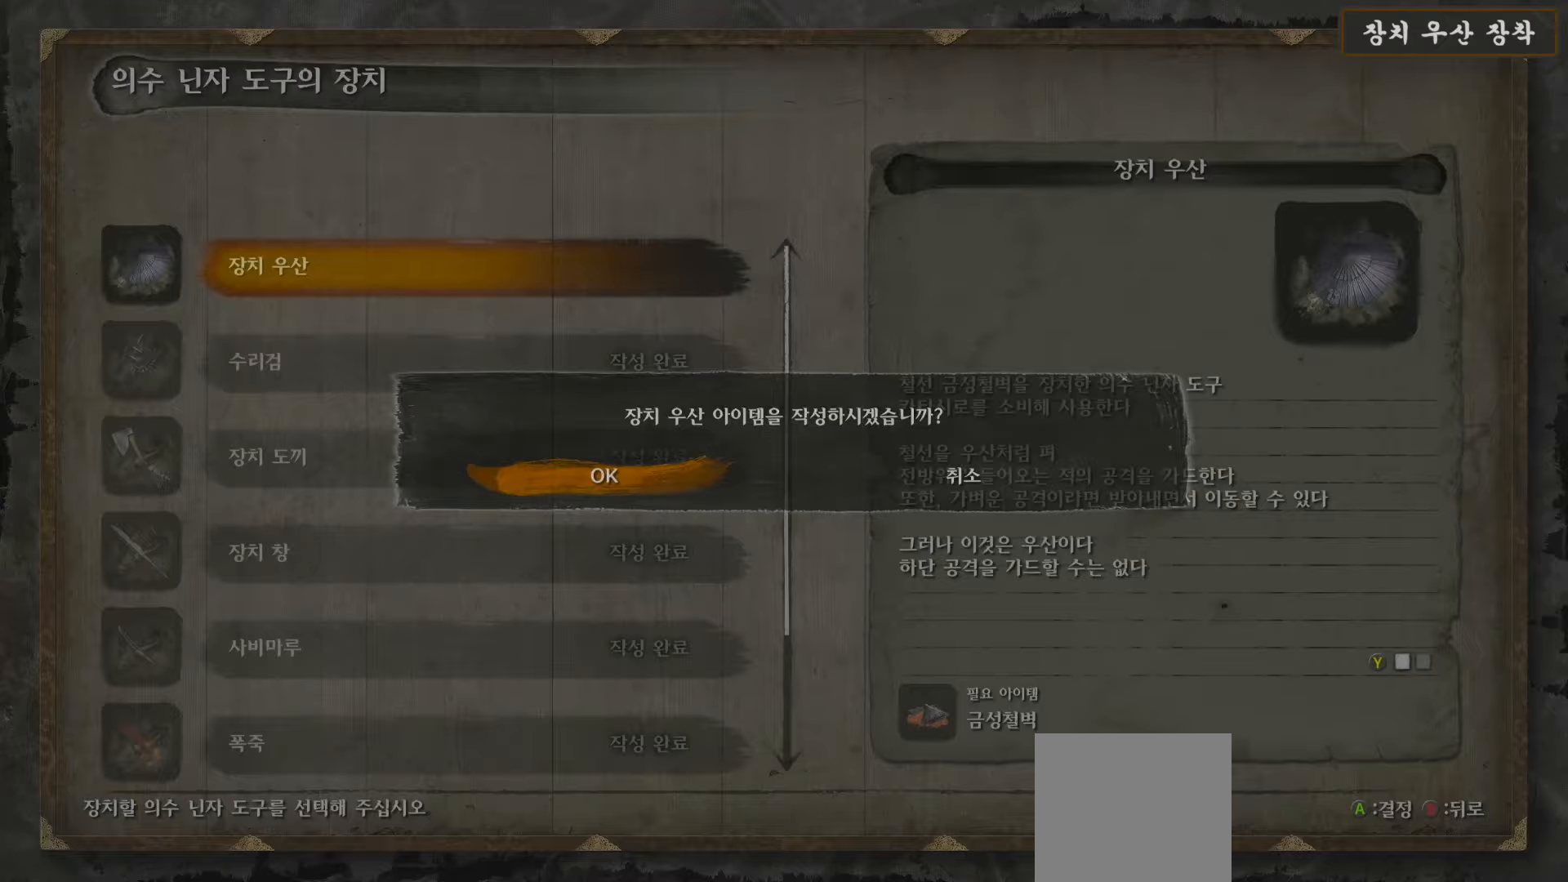
{"buttons": [], "left_stick": "center", "right_stick": "center", "events": [[117, "A", "up"]]}
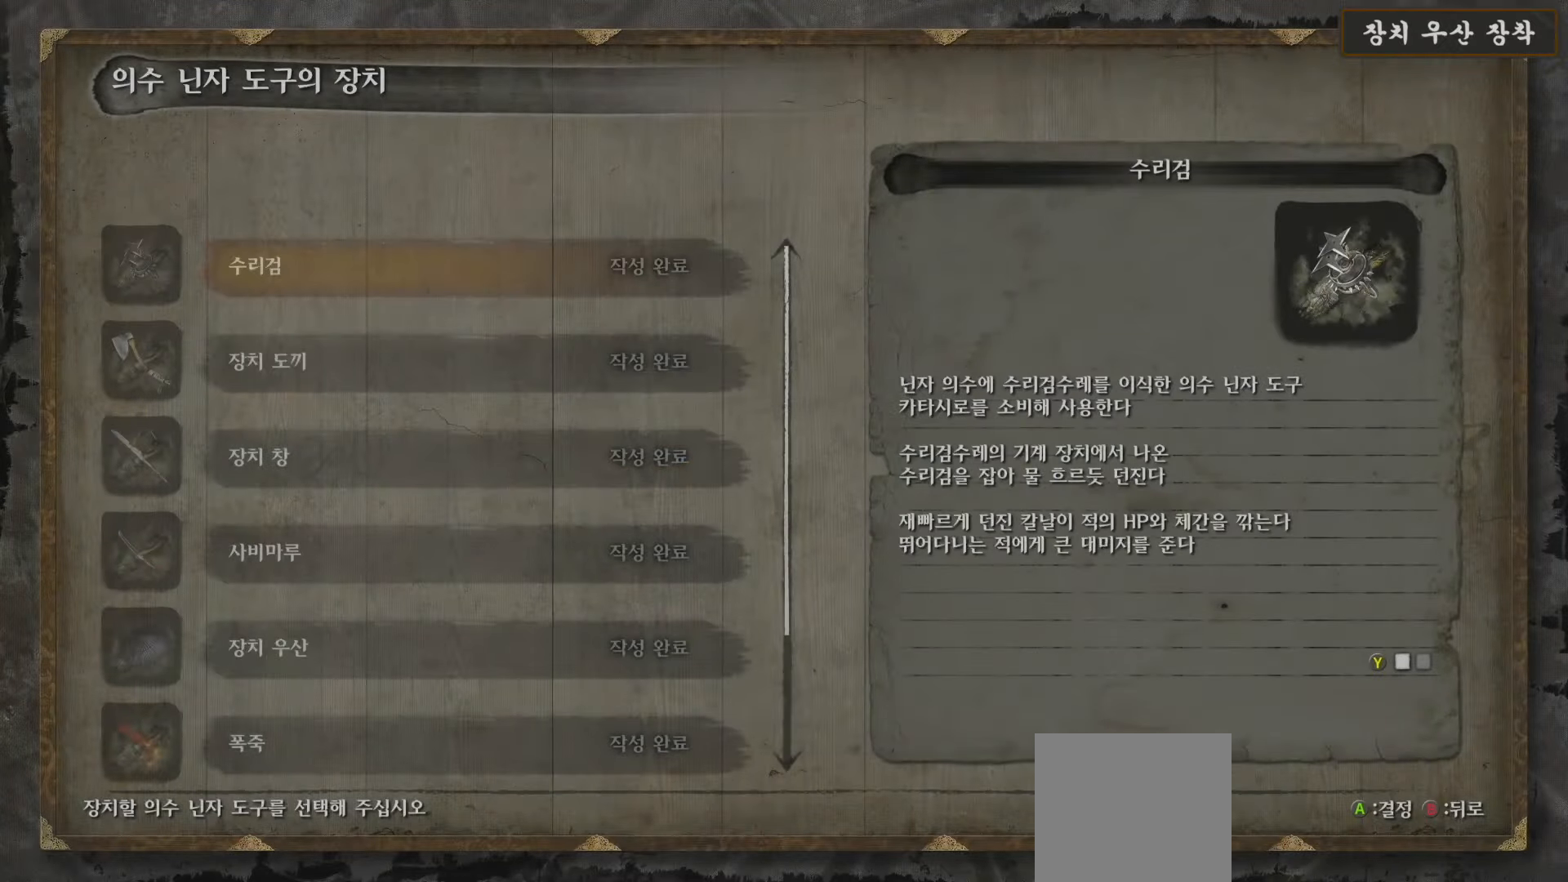
{"buttons": [], "left_stick": "center", "right_stick": "center", "events": [[200, "B", "down"], [317, "B", "up"], [417, "B", "down"], [500, "B", "up"]]}
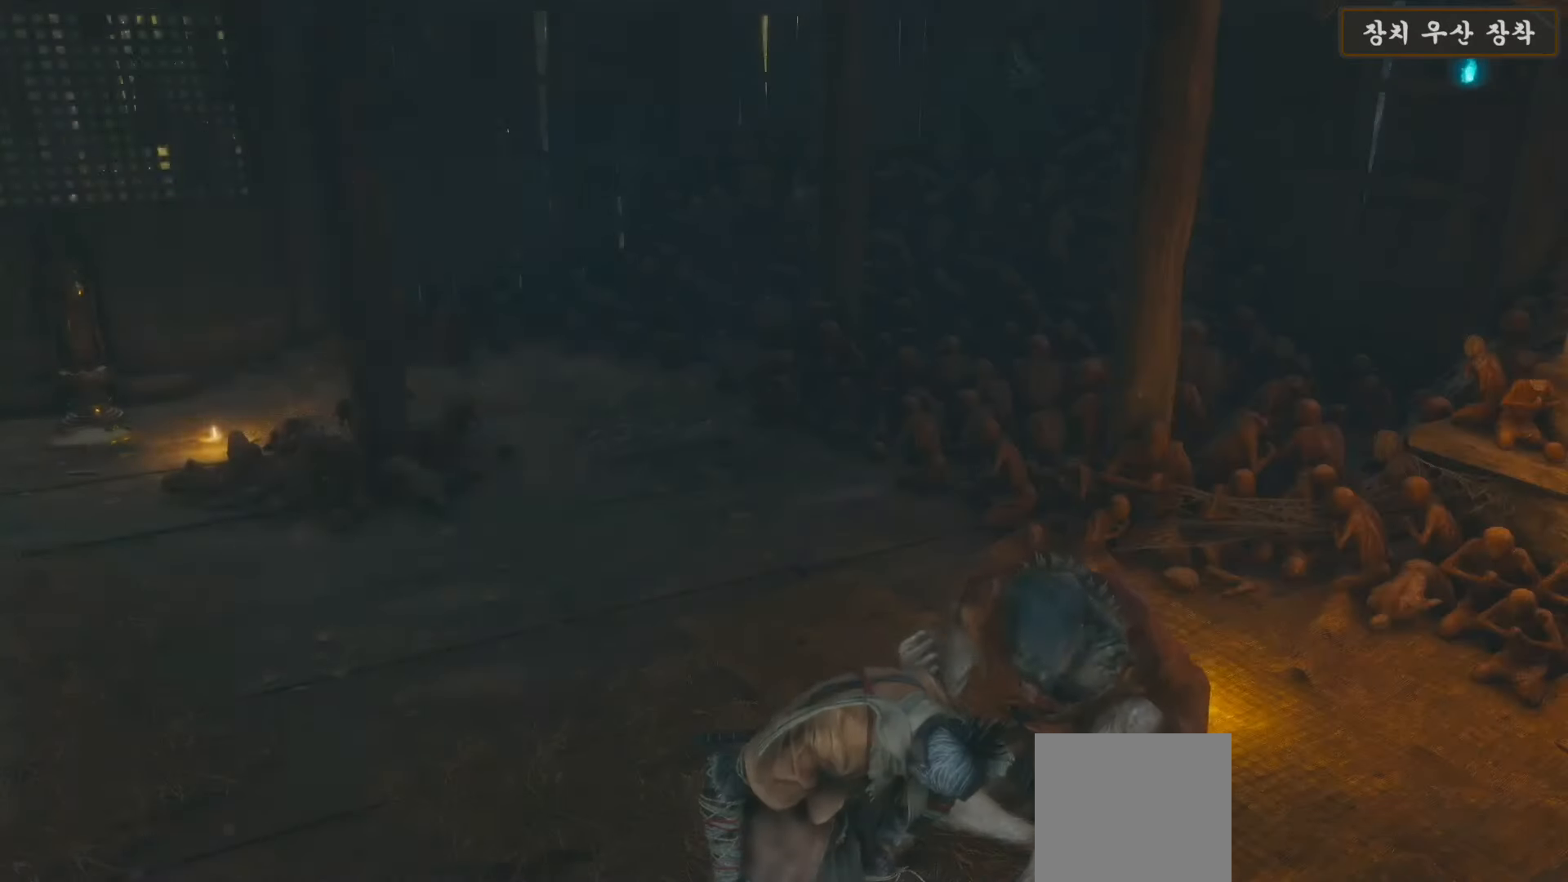
{"buttons": [], "left_stick": "center", "right_stick": "center", "events": [[67, "B", "down"], [167, "B", "up"], [250, "B", "down"], [333, "B", "up"], [417, "B", "down"], [483, "B", "up"]]}
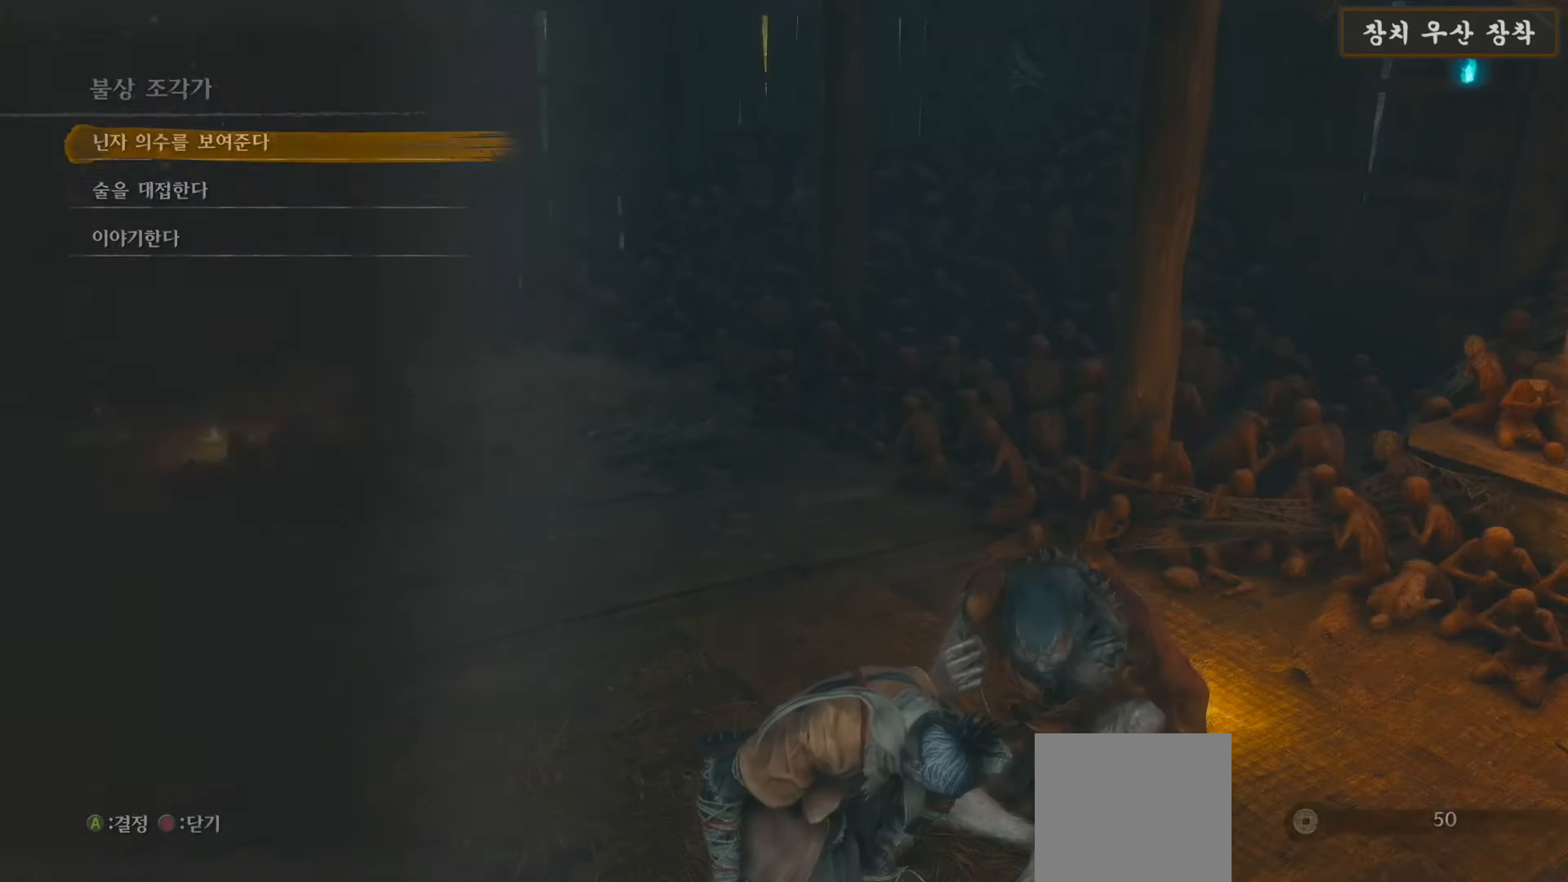
{"buttons": [], "left_stick": "center", "right_stick": "center", "events": []}
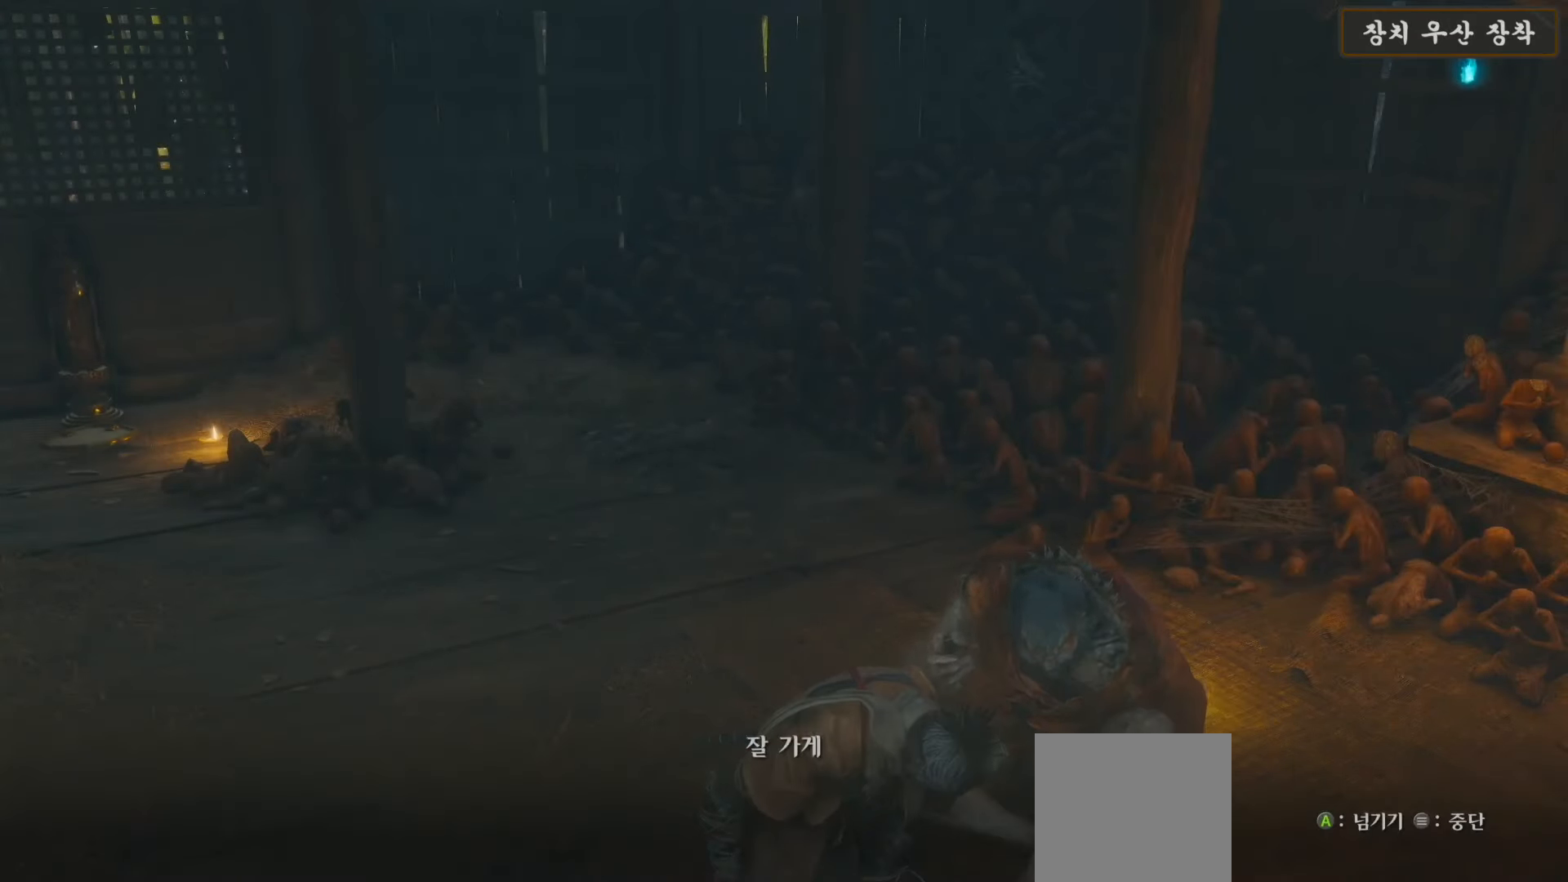
{"buttons": [], "left_stick": "center", "right_stick": "center", "events": [[150, "A", "down"], [283, "A", "up"], [350, "A", "down"], [450, "A", "up"]]}
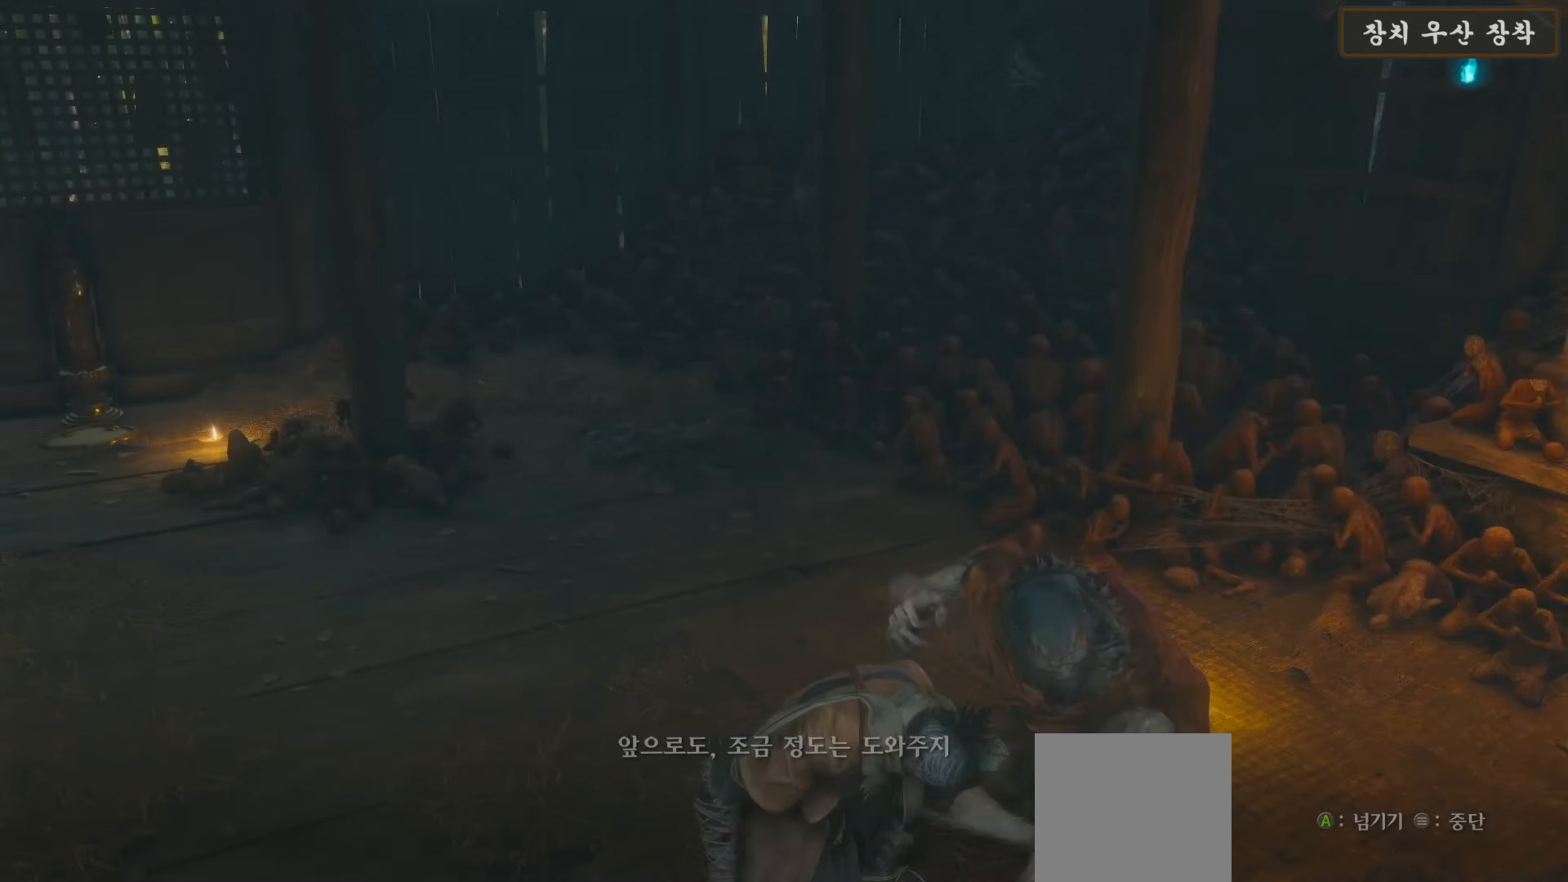
{"buttons": [], "left_stick": "left", "right_stick": "left", "events": [[17, "A", "down"], [100, "A", "up"], [367, "left_stick", "left"], [467, "right_stick", "left"]]}
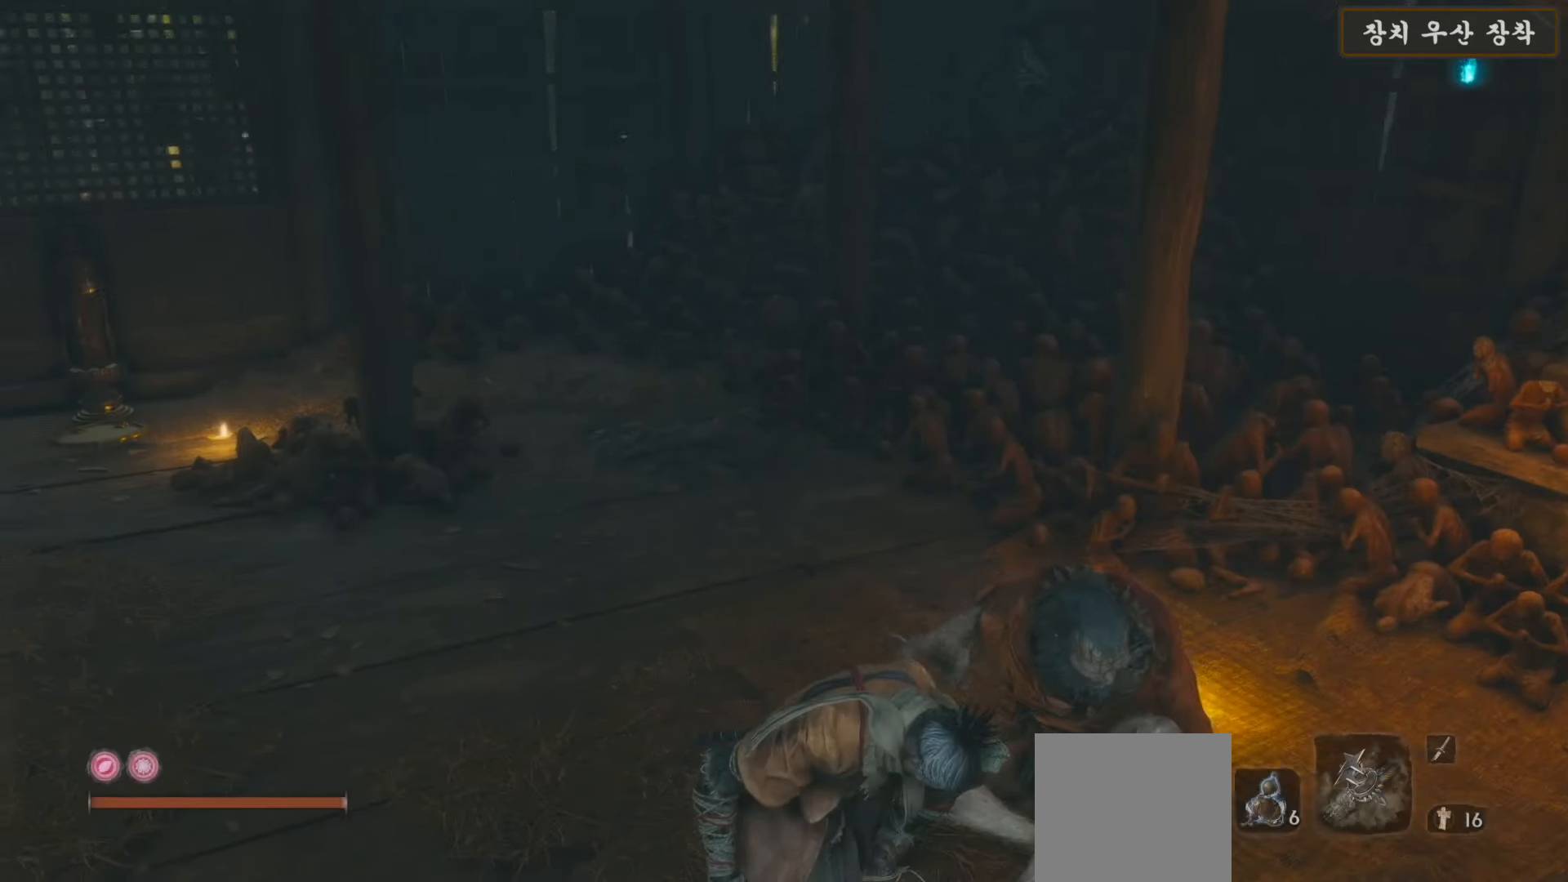
{"buttons": [], "left_stick": "center", "right_stick": "left", "events": [[350, "left_stick", "center"]]}
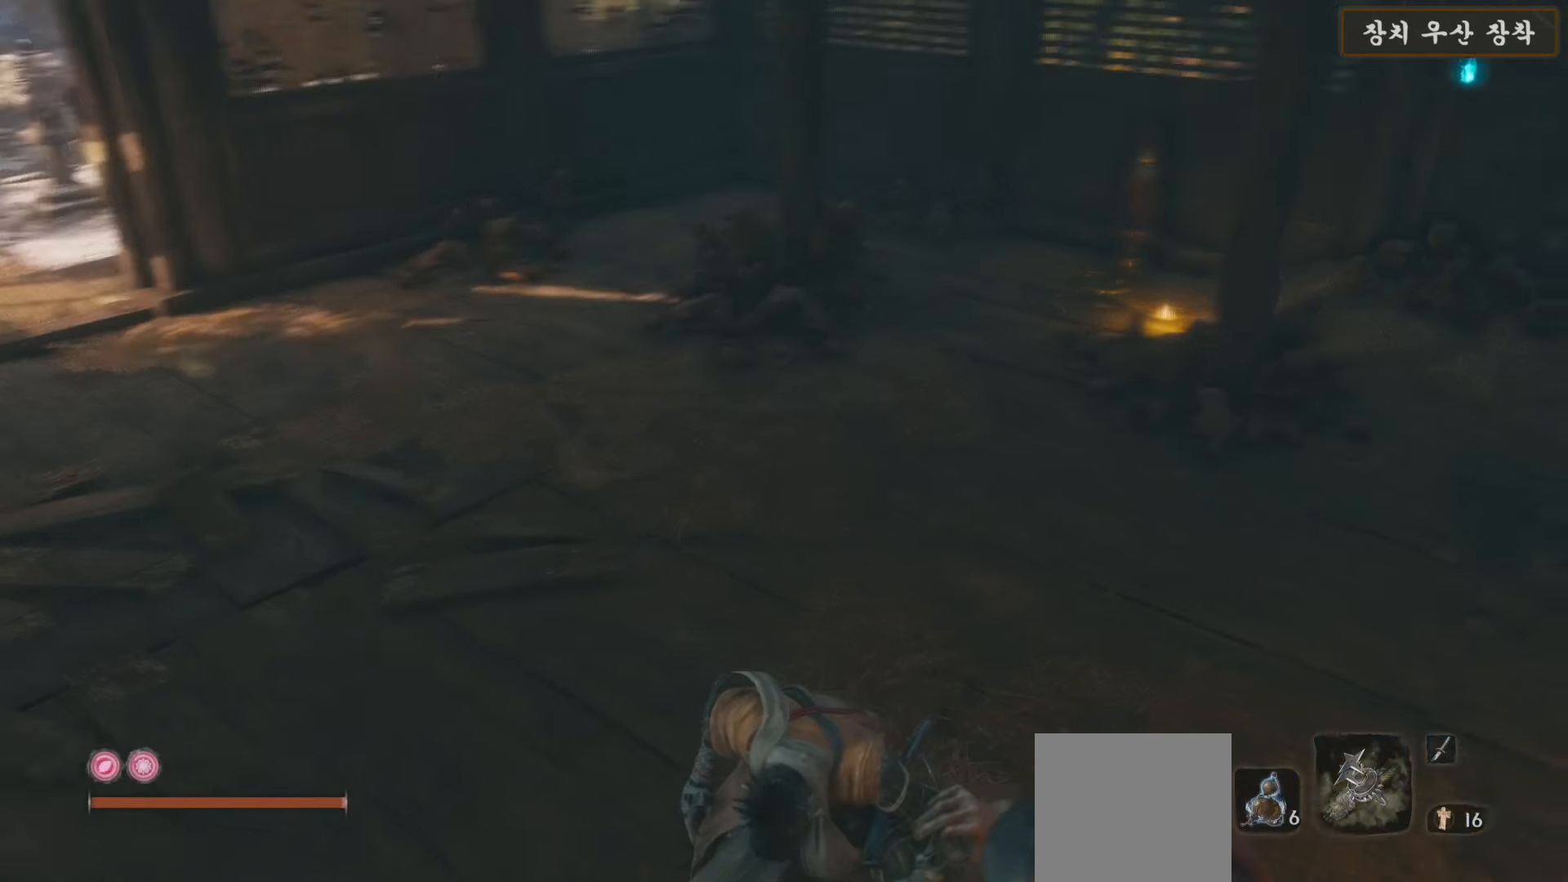
{"buttons": [], "left_stick": "up-left", "right_stick": "left", "events": [[17, "right_stick", "center"], [83, "left_stick", "up-left"], [417, "right_stick", "left"]]}
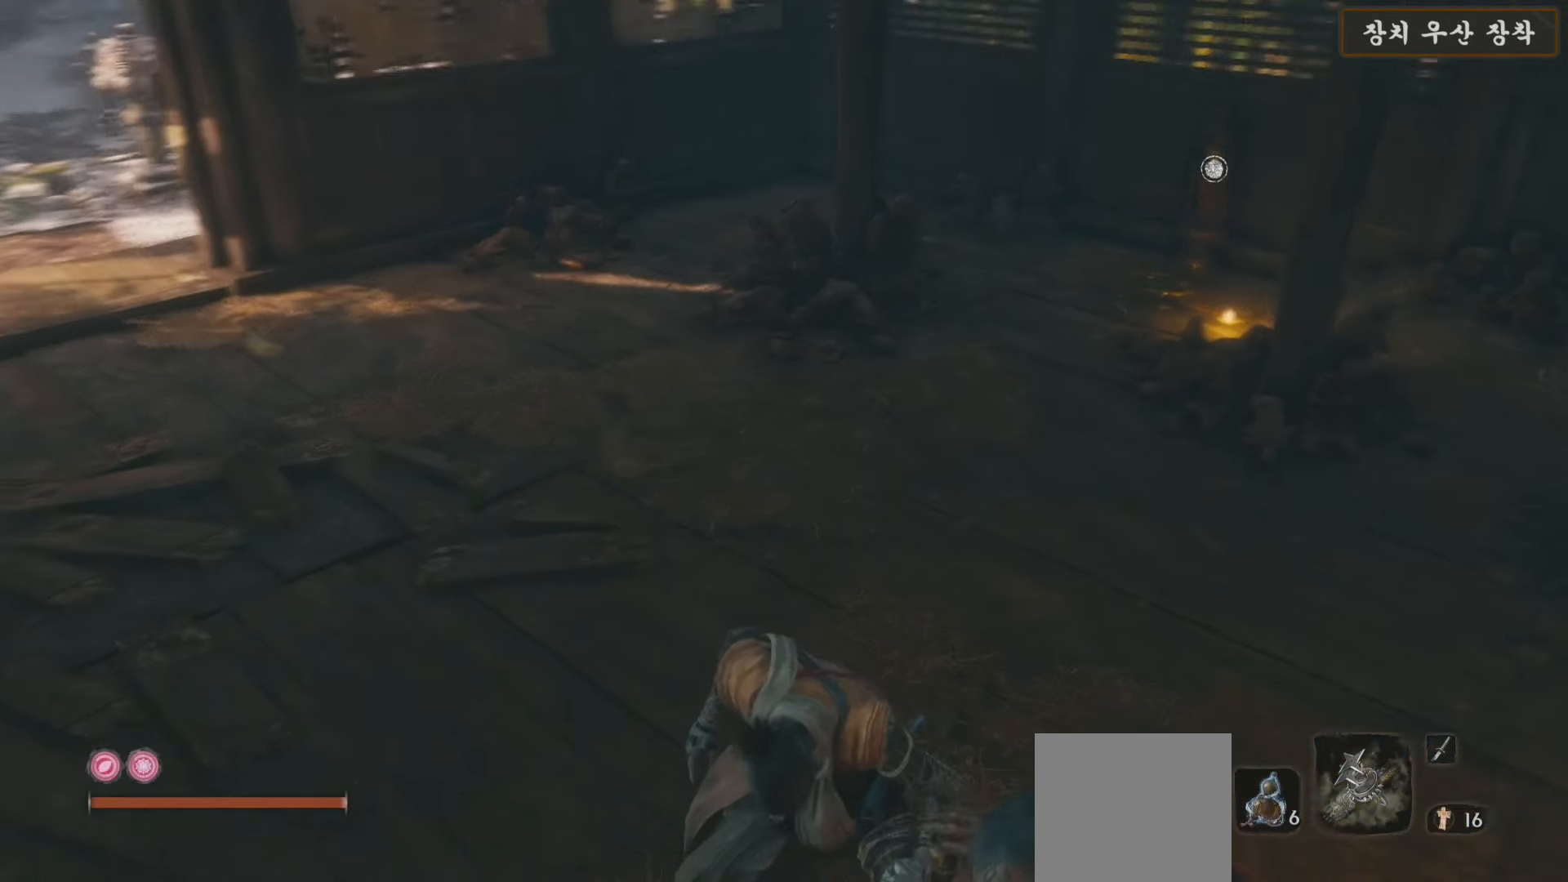
{"buttons": [], "left_stick": "up-left", "right_stick": "center", "events": [[17, "left_stick", "center"], [100, "right_stick", "center"], [217, "left_stick", "left"], [233, "right_stick", "right"], [317, "left_stick", "up-left"], [500, "right_stick", "center"]]}
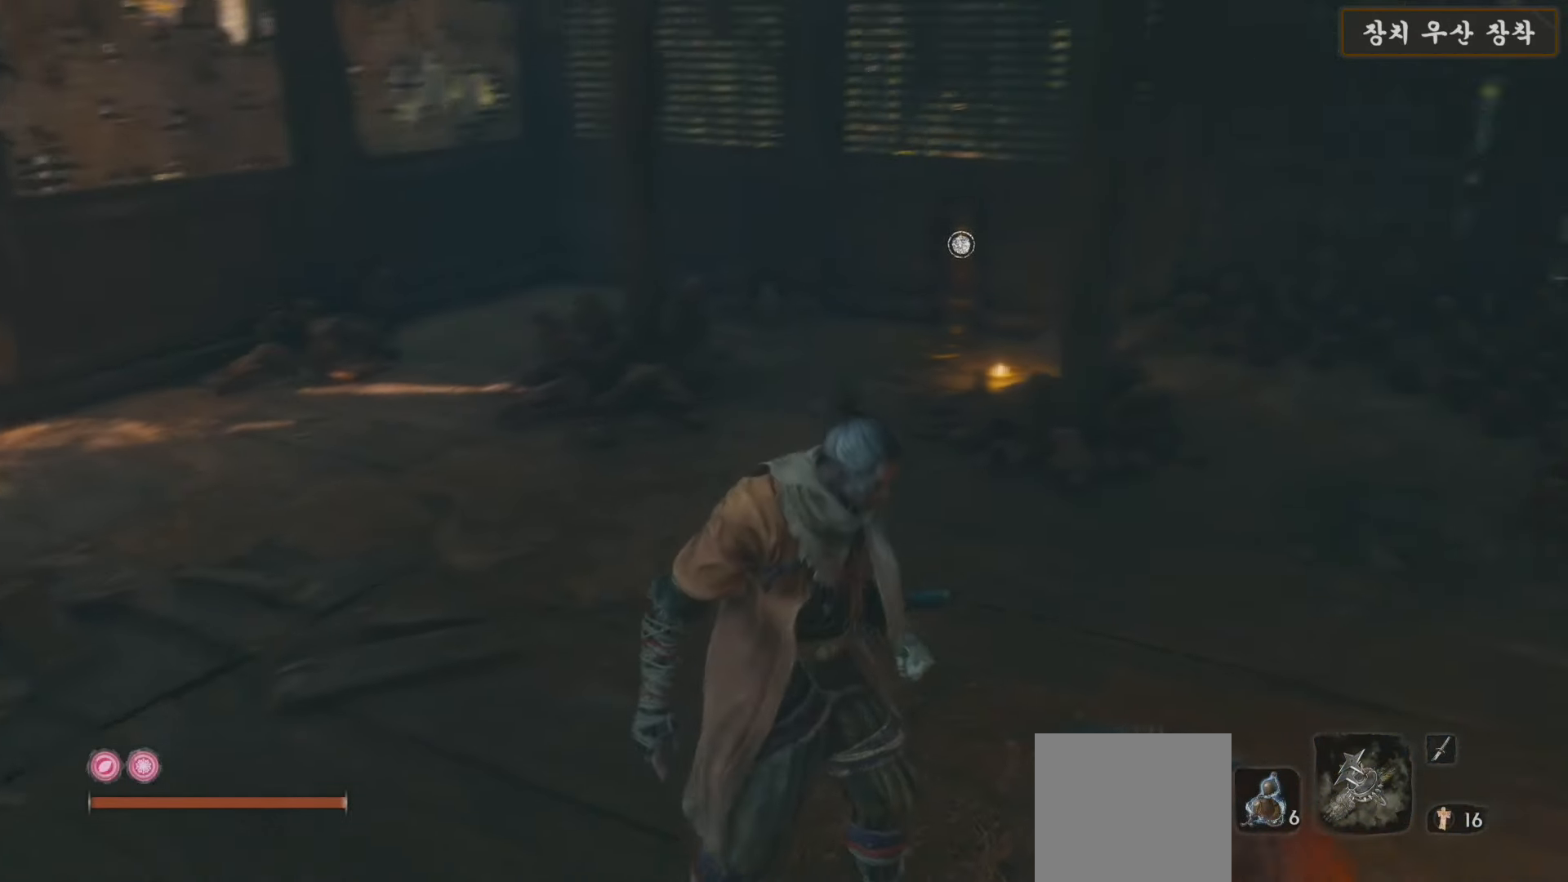
{"buttons": [], "left_stick": "up-left", "right_stick": "left", "events": [[367, "right_stick", "left"]]}
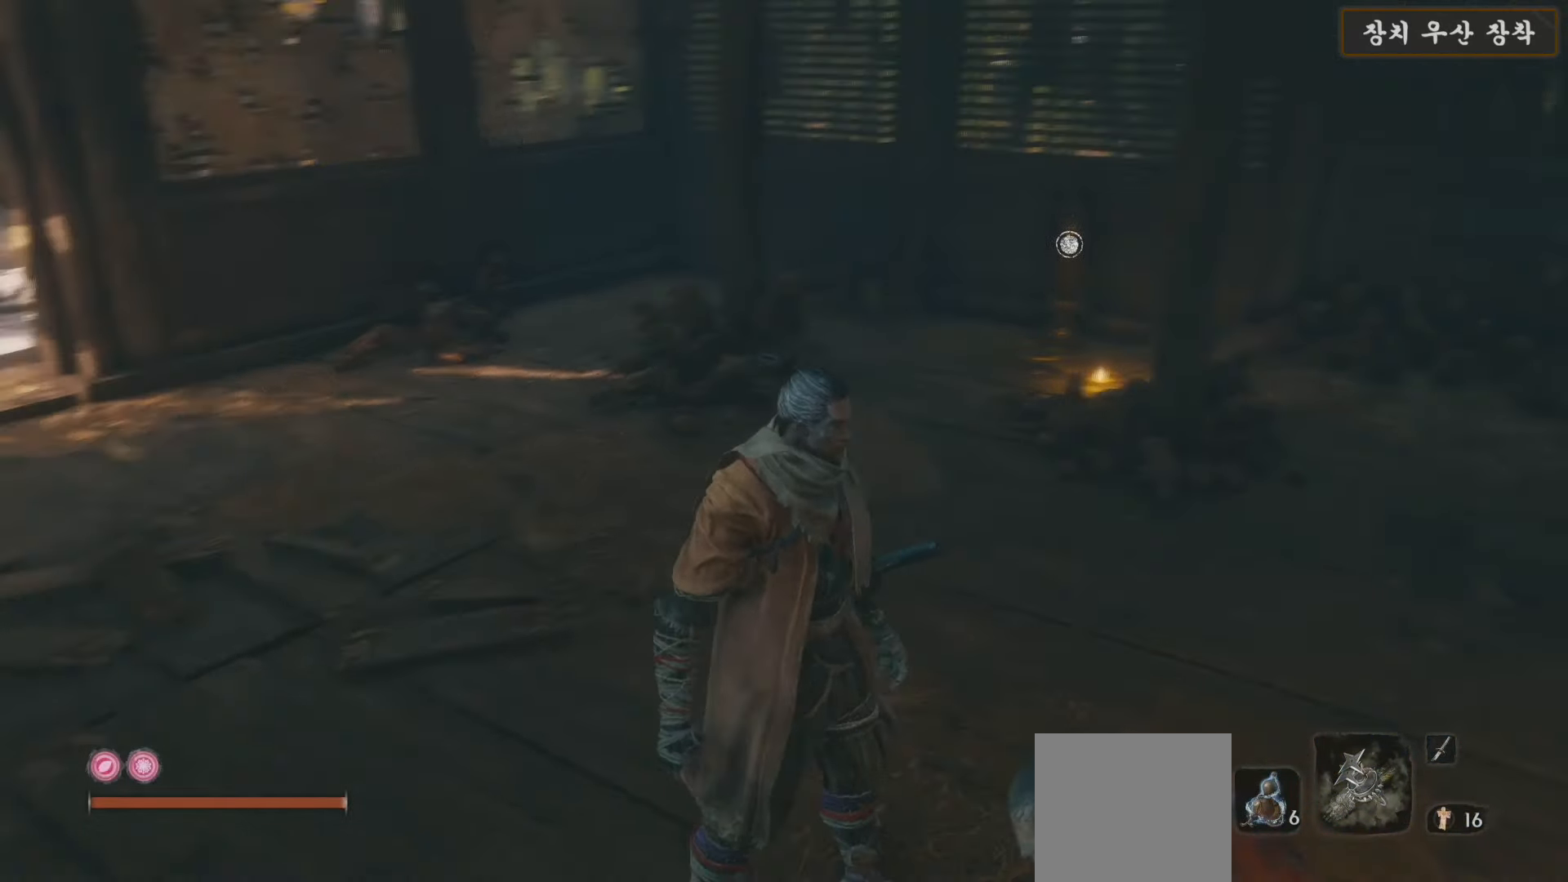
{"buttons": [], "left_stick": "up-left", "right_stick": "center", "events": [[317, "right_stick", "center"]]}
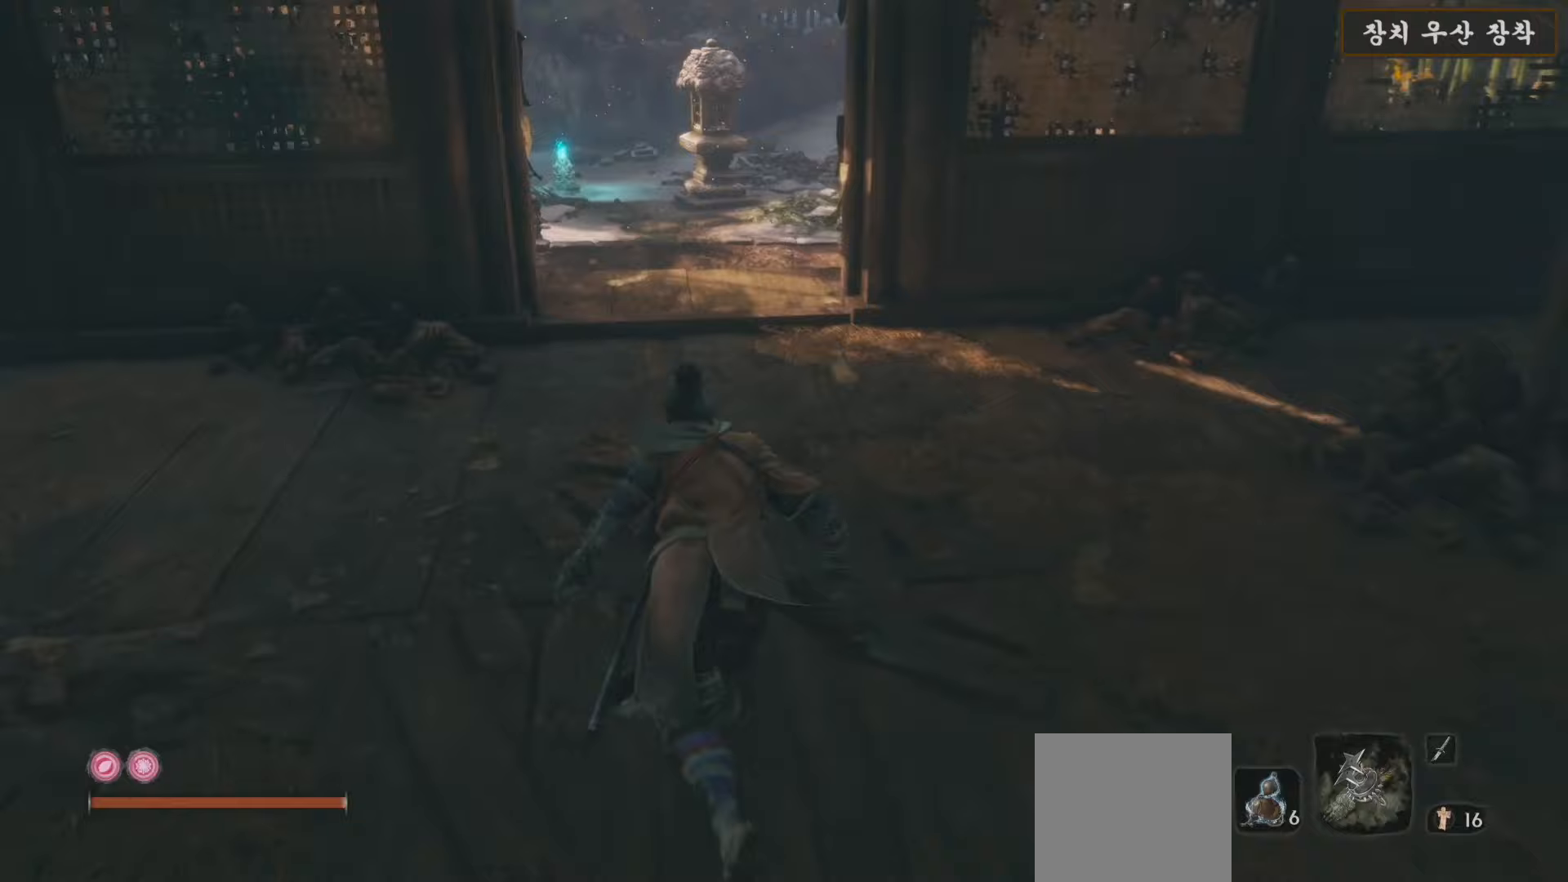
{"buttons": [], "left_stick": "up", "right_stick": "center", "events": [[67, "left_stick", "up"]]}
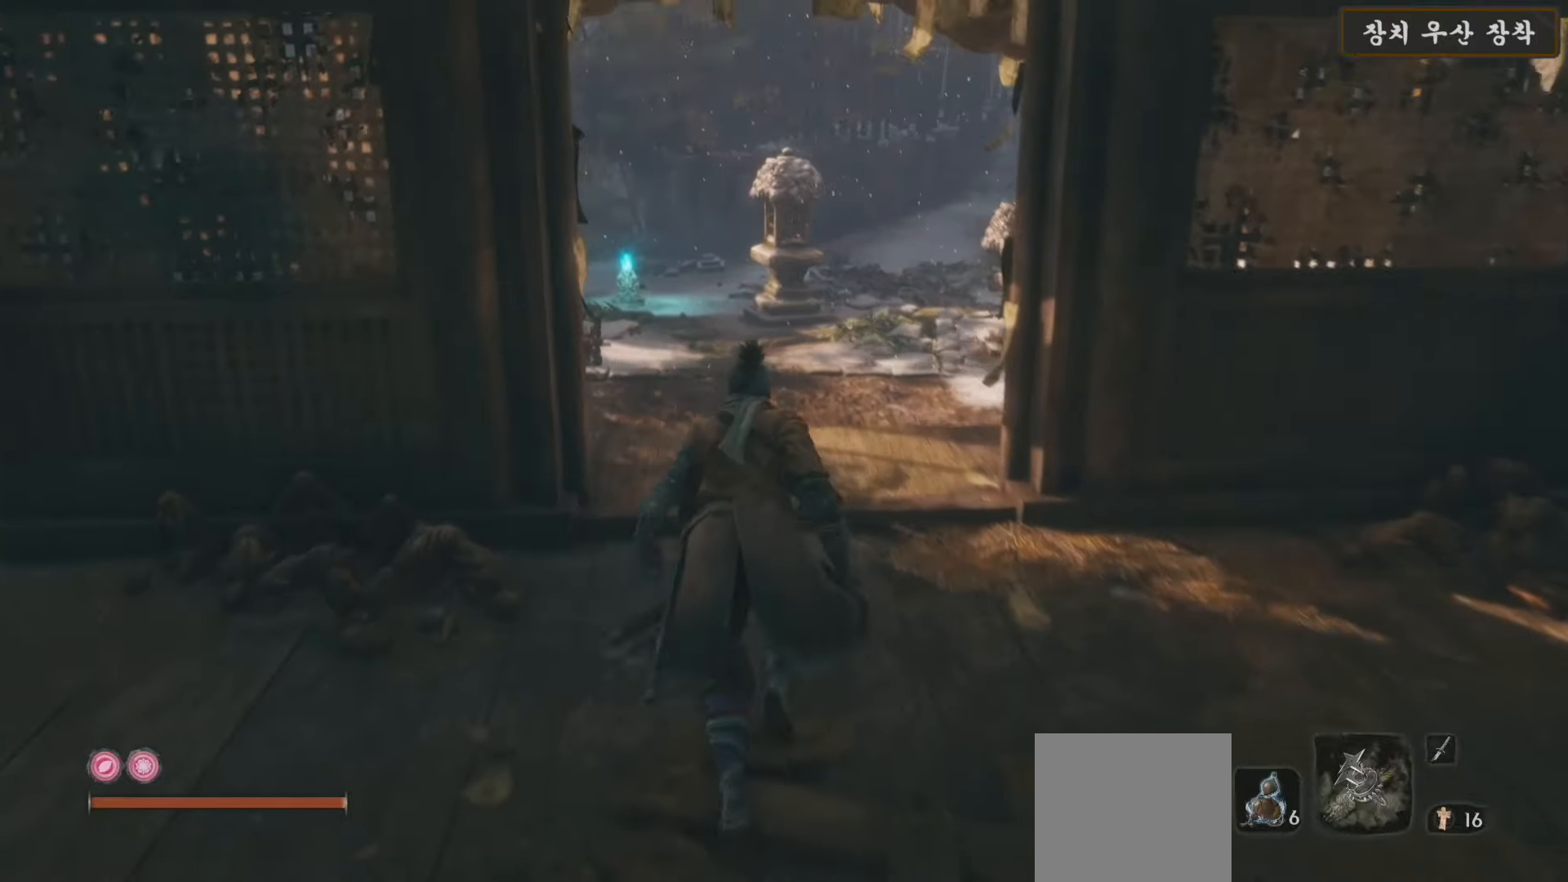
{"buttons": [], "left_stick": "up", "right_stick": "center", "events": []}
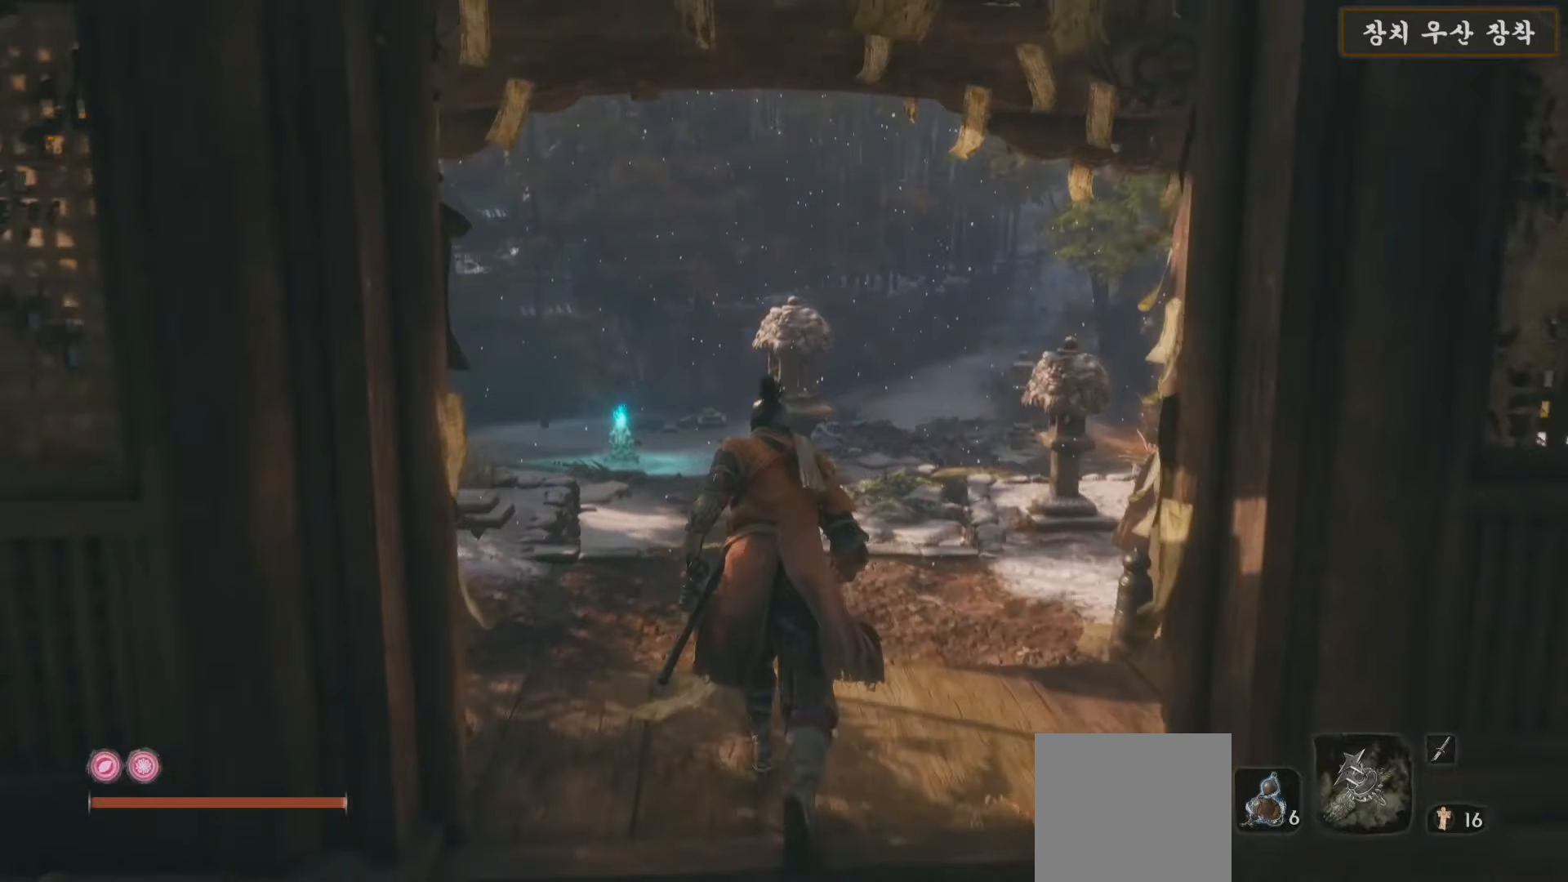
{"buttons": [], "left_stick": "up", "right_stick": "center", "events": [[250, "right_stick", "down-left"], [417, "right_stick", "center"]]}
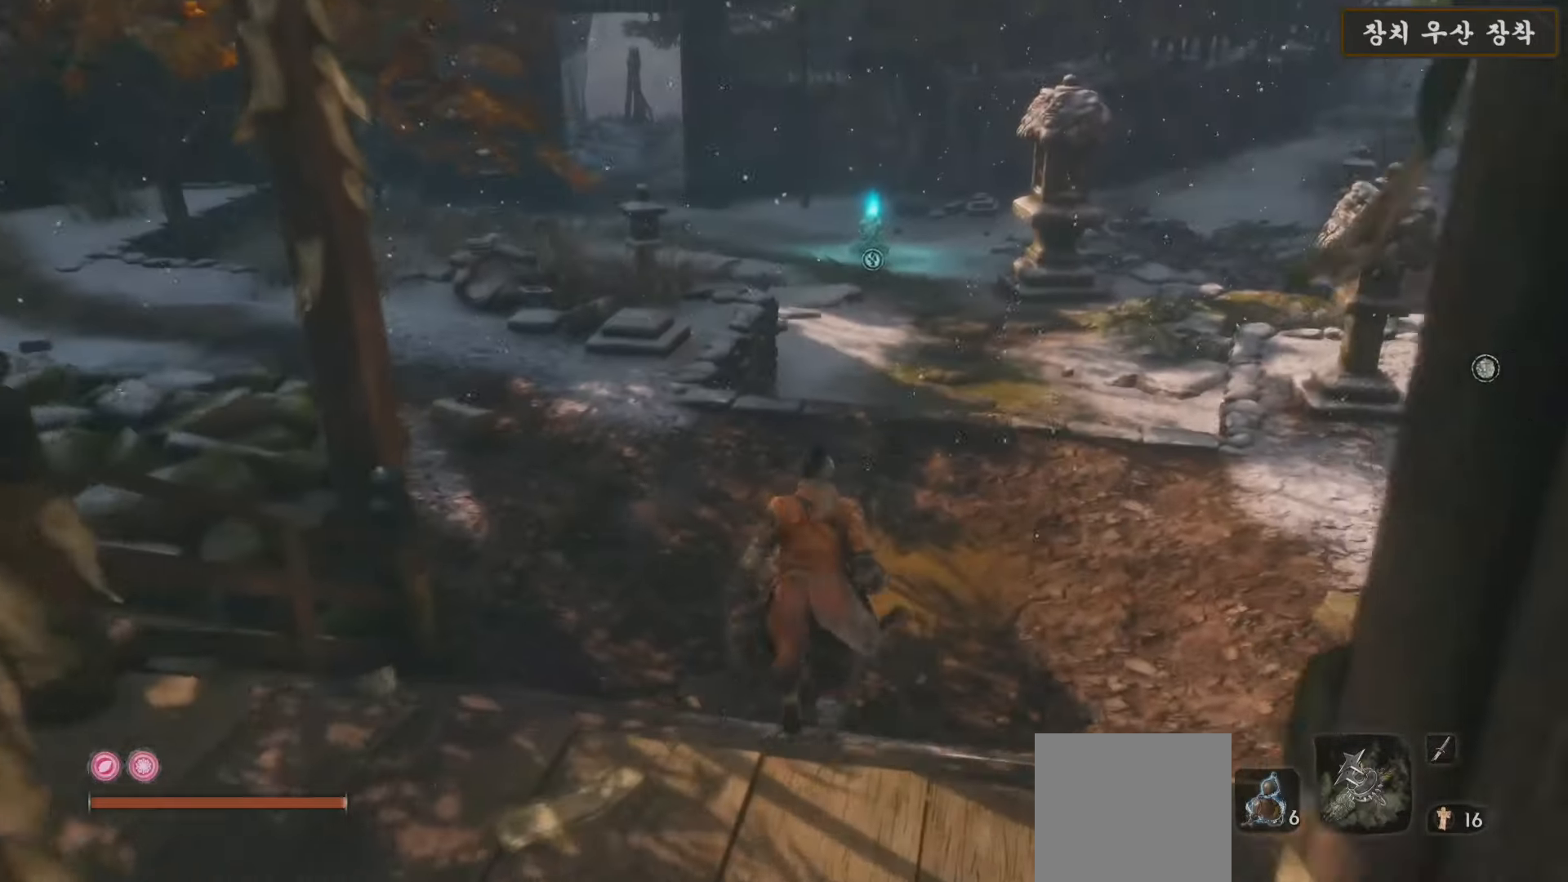
{"buttons": [], "left_stick": "up", "right_stick": "center", "events": [[200, "right_stick", "right"], [467, "right_stick", "center"]]}
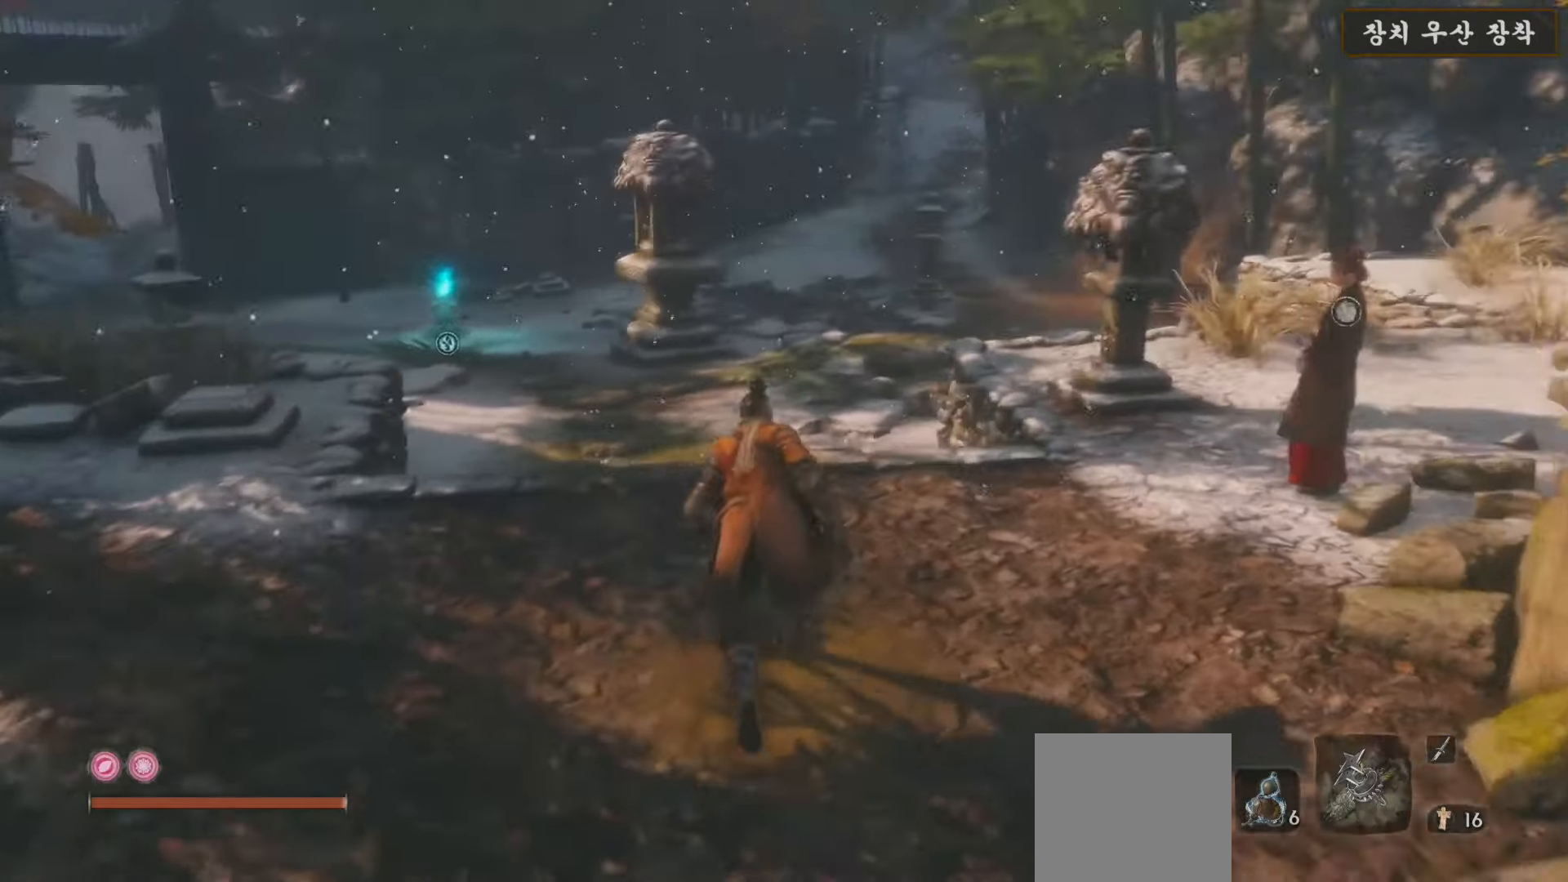
{"buttons": [], "left_stick": "up", "right_stick": "left", "events": [[417, "right_stick", "left"]]}
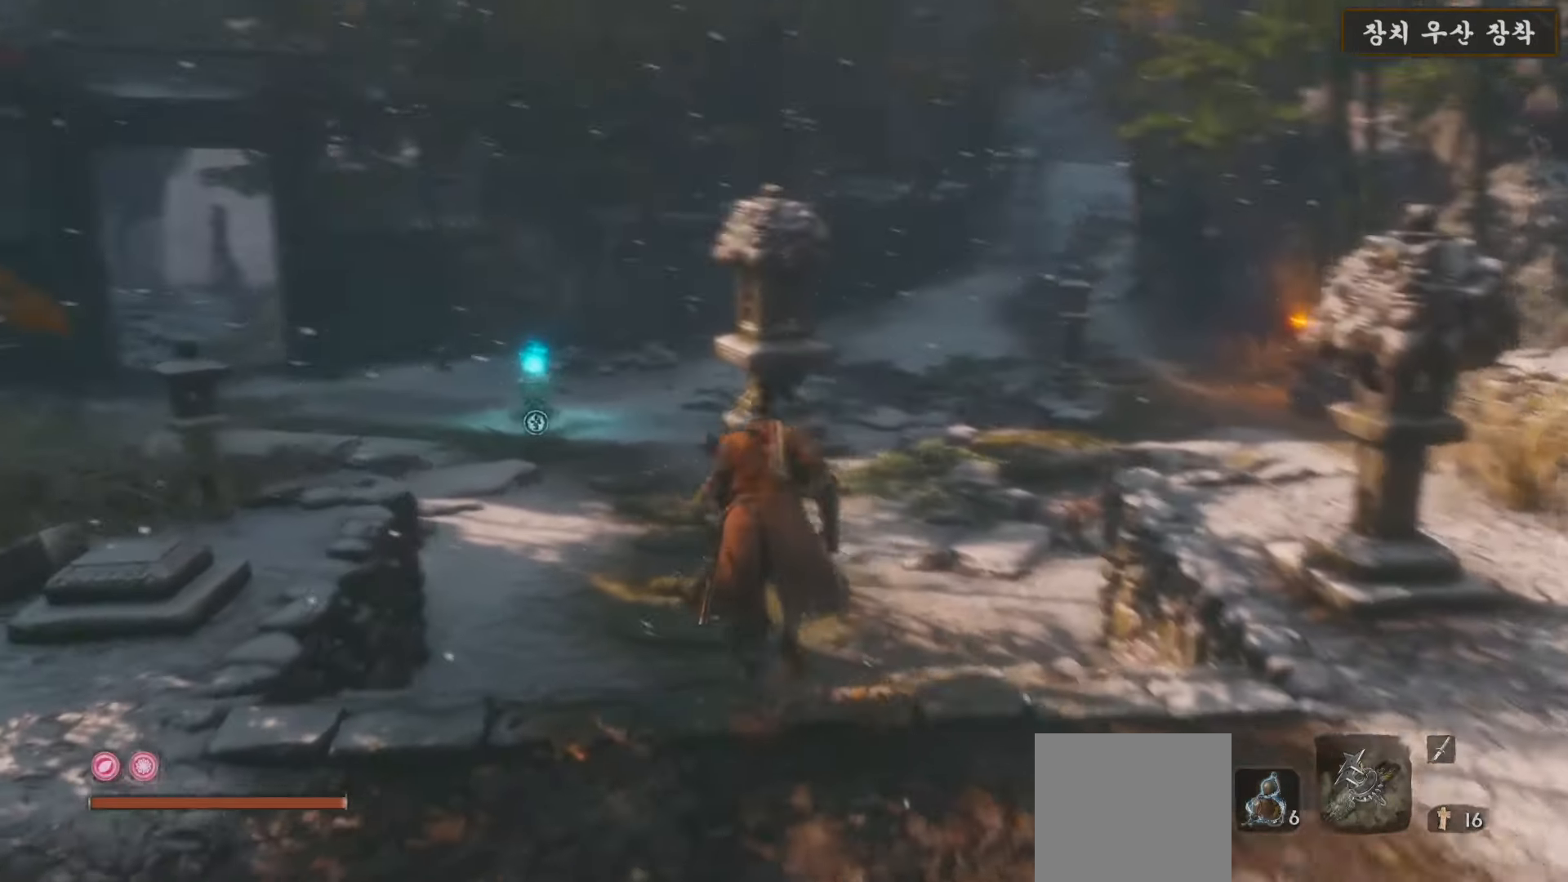
{"buttons": [], "left_stick": "up", "right_stick": "center", "events": [[133, "right_stick", "center"]]}
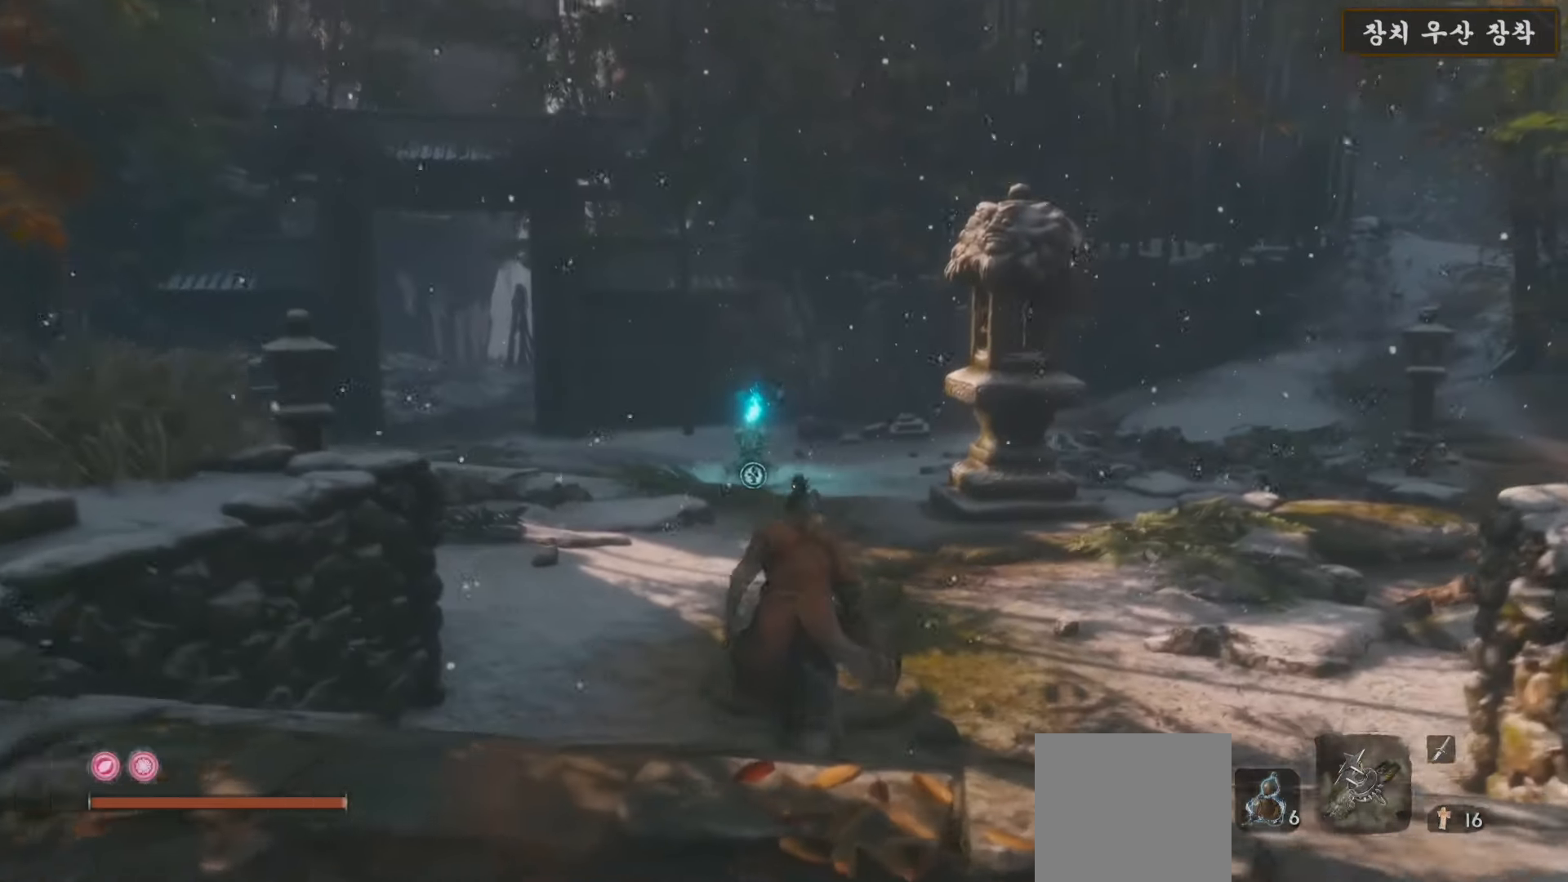
{"buttons": [], "left_stick": "up", "right_stick": "right", "events": [[467, "right_stick", "right"]]}
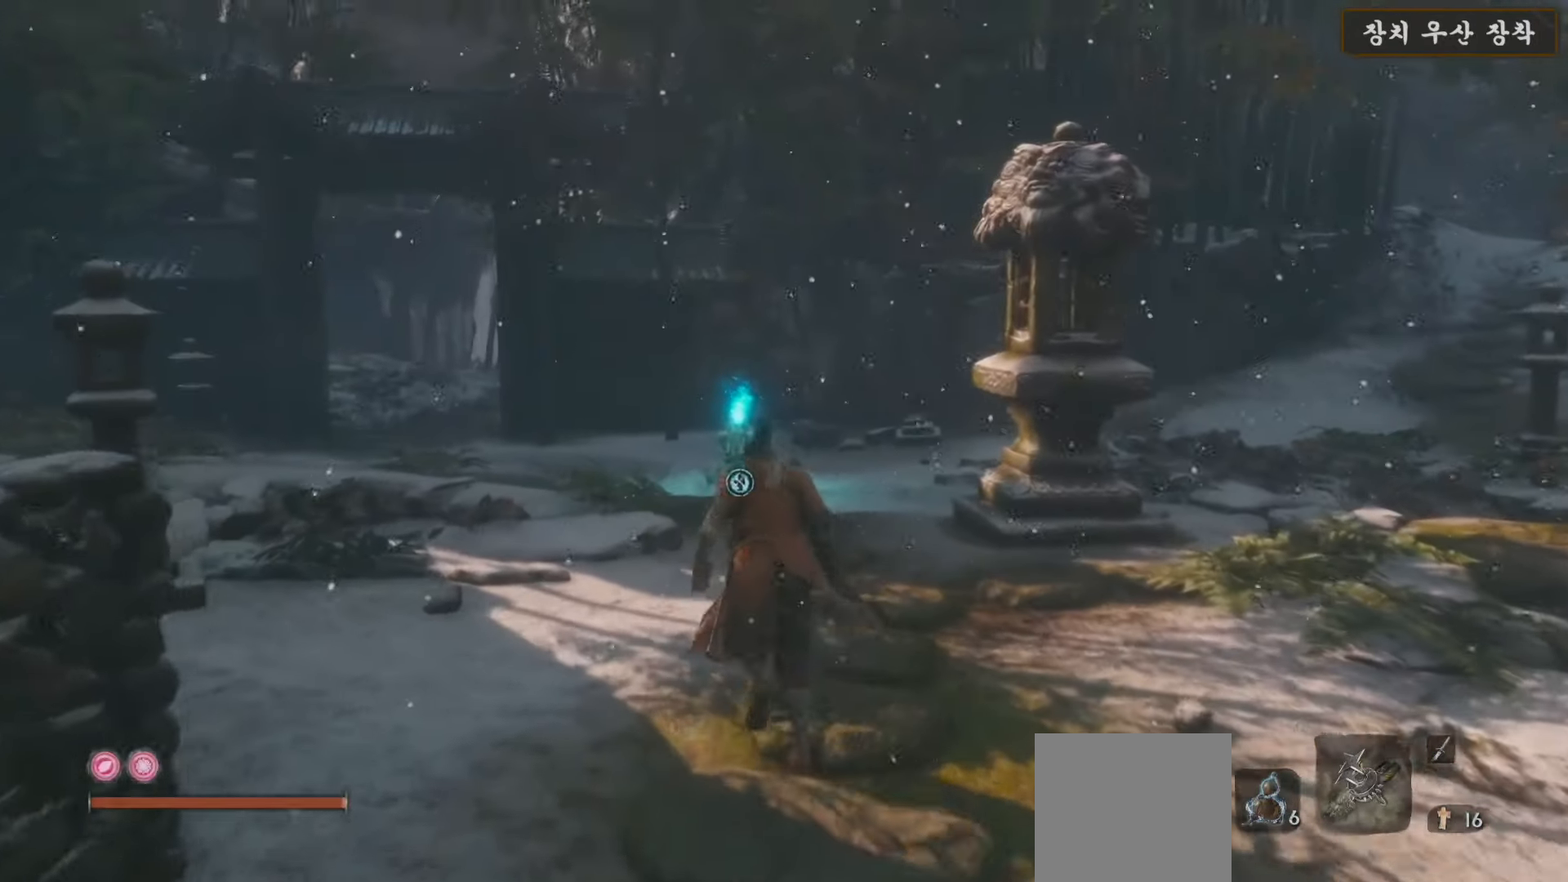
{"buttons": [], "left_stick": "up-left", "right_stick": "right", "events": [[17, "right_stick", "down-right"], [167, "right_stick", "center"], [467, "right_stick", "right"], [483, "left_stick", "up-left"]]}
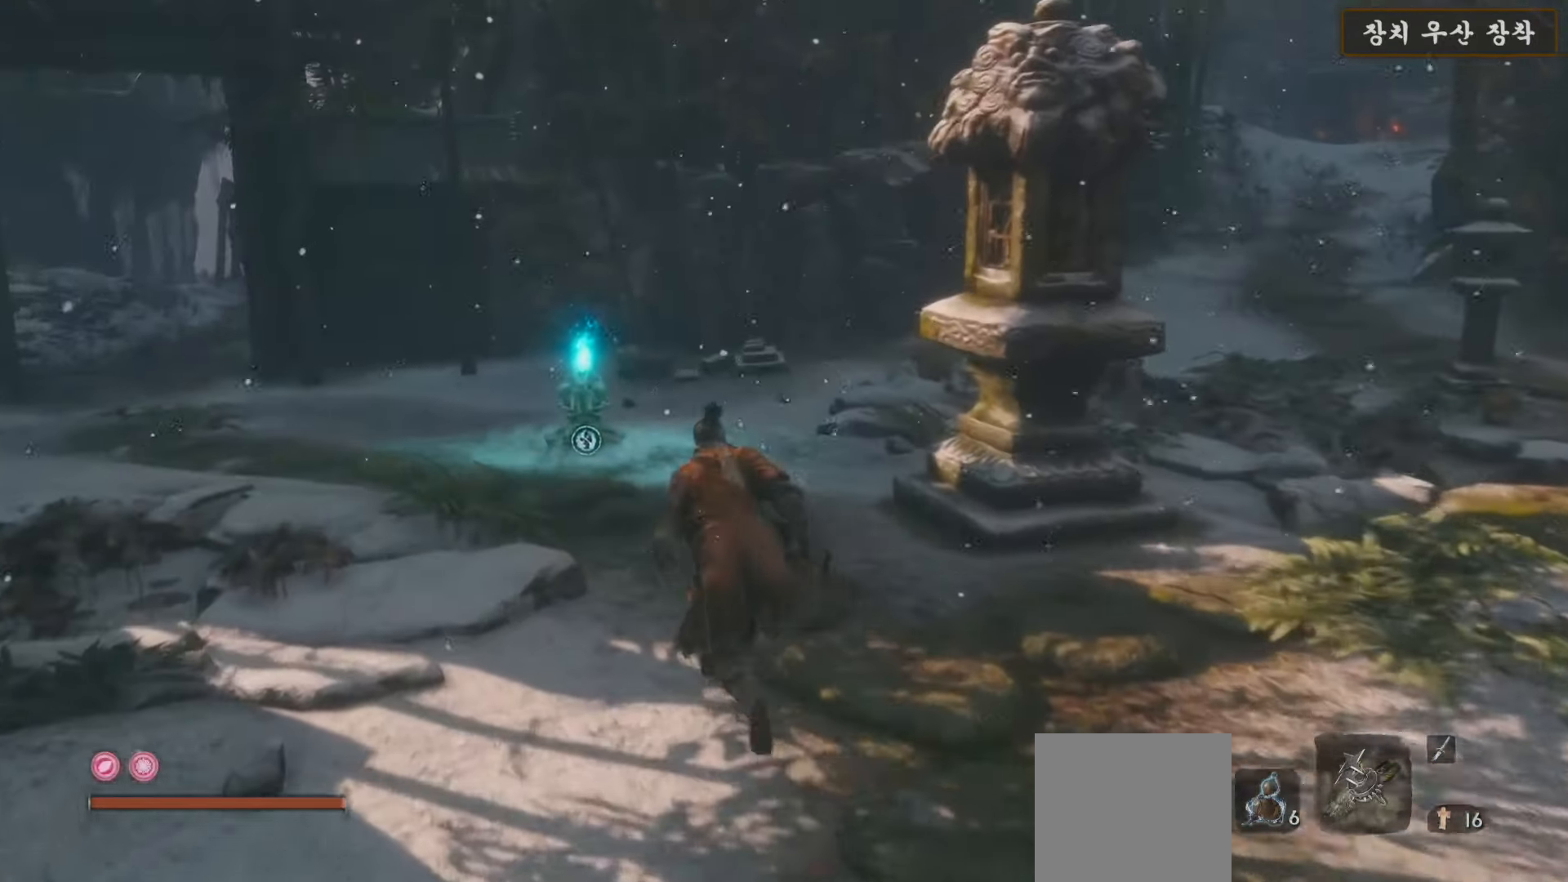
{"buttons": [], "left_stick": "up-left", "right_stick": "right", "events": [[267, "right_stick", "center"], [433, "right_stick", "right"]]}
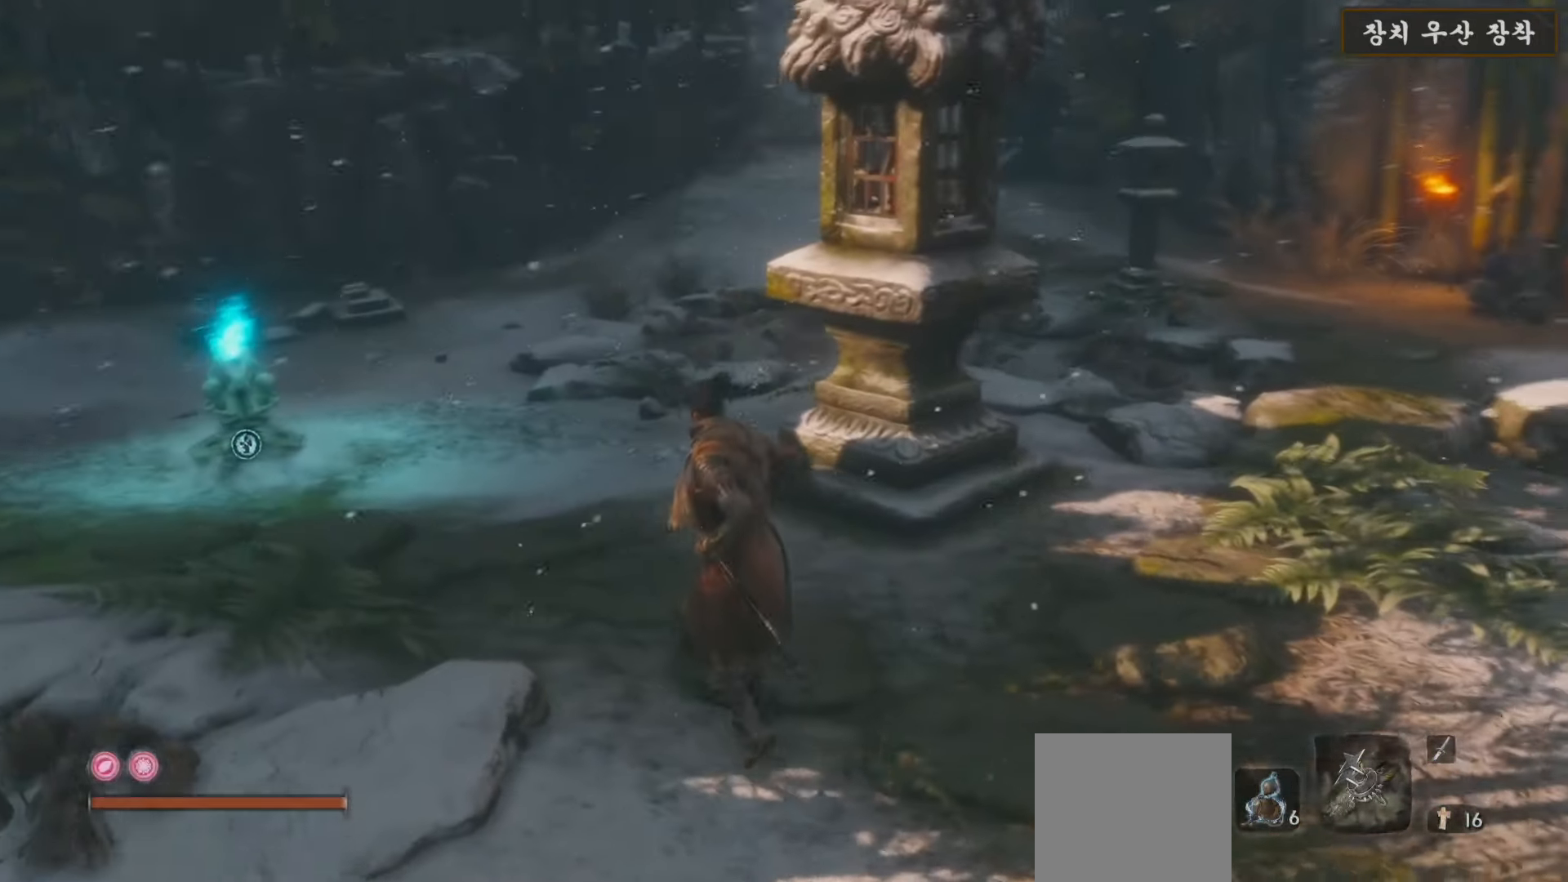
{"buttons": [], "left_stick": "up-left", "right_stick": "center", "events": [[150, "right_stick", "center"]]}
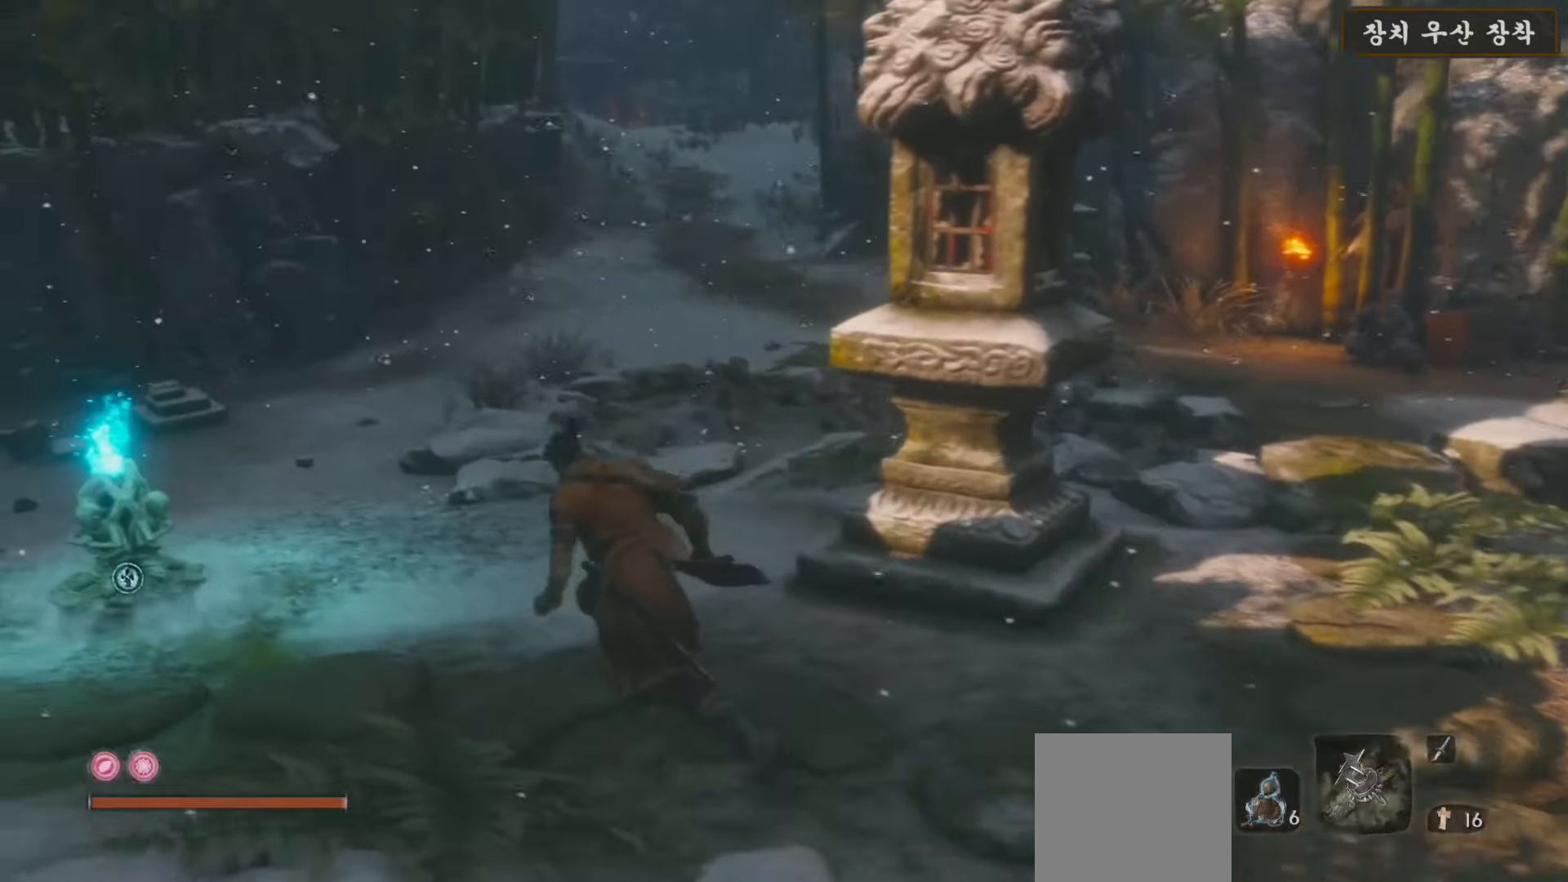
{"buttons": [], "left_stick": "up-left", "right_stick": "center", "events": []}